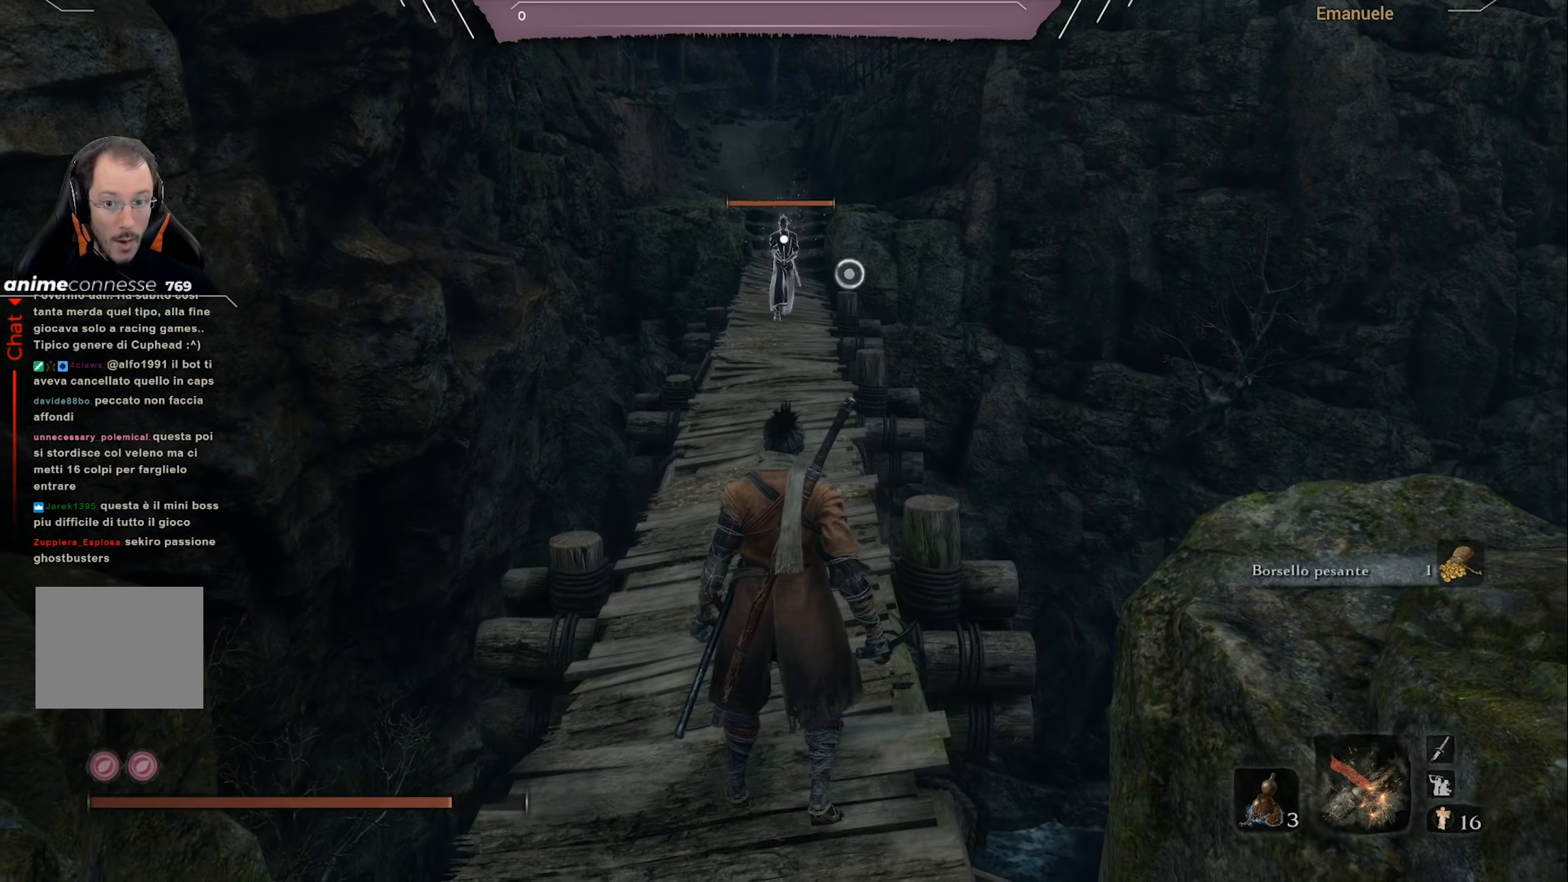
Gameplay with a controller (PlayStation layout); each line is a JSON object with the inputs held at the frame after it. "events" lists button and stick changes between this image and that frame as [ms after this image, input, new state], when the widget could be followed in between.
{"buttons": [], "left_stick": "center", "right_stick": "center", "events": []}
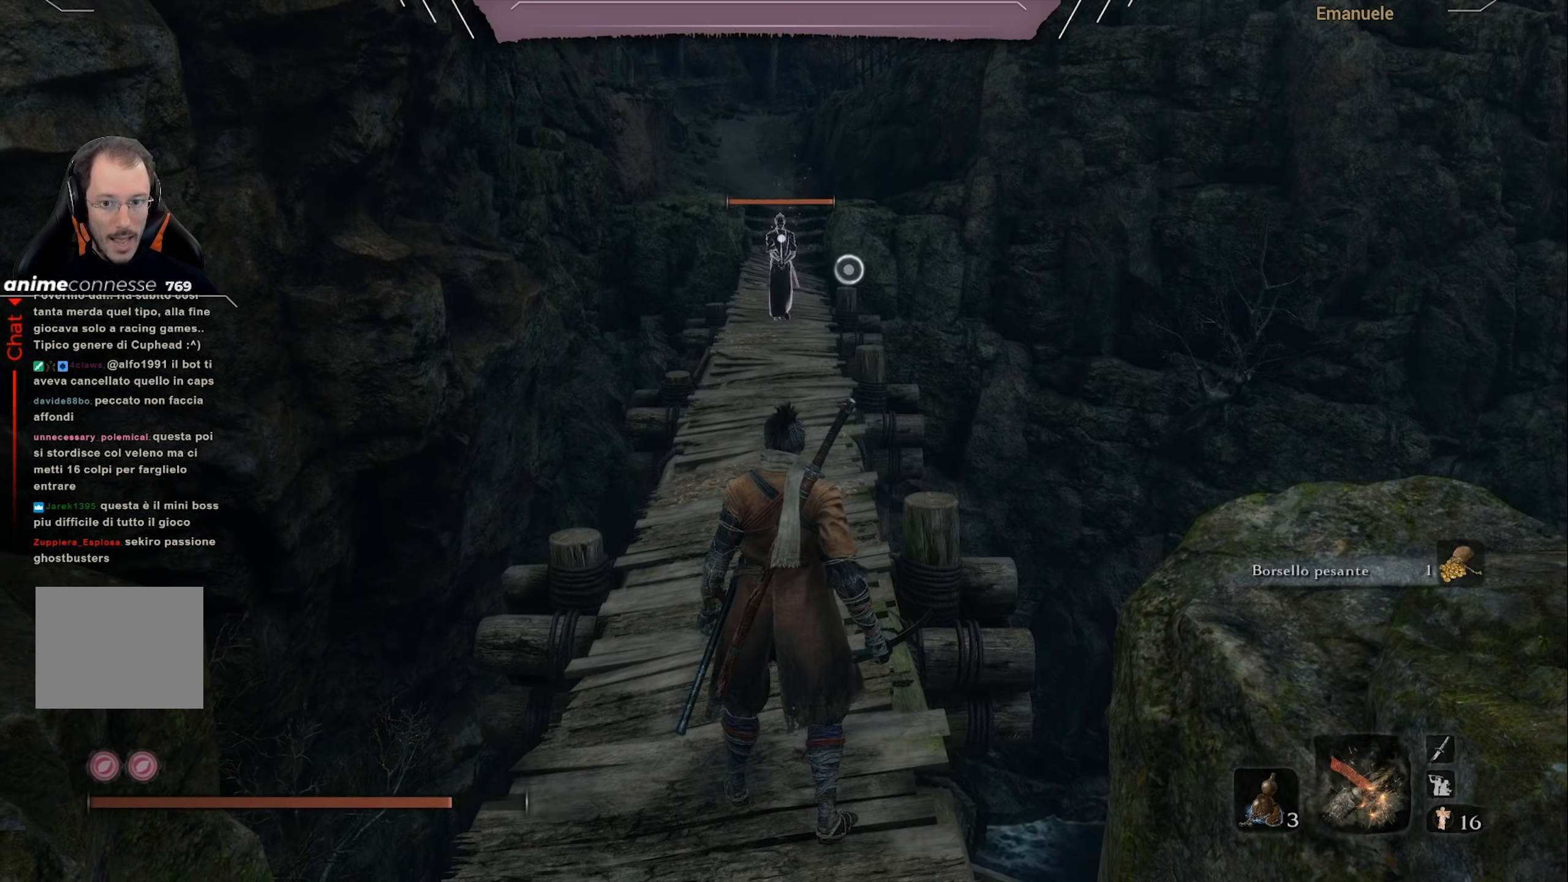
{"buttons": [], "left_stick": "center", "right_stick": "center", "events": []}
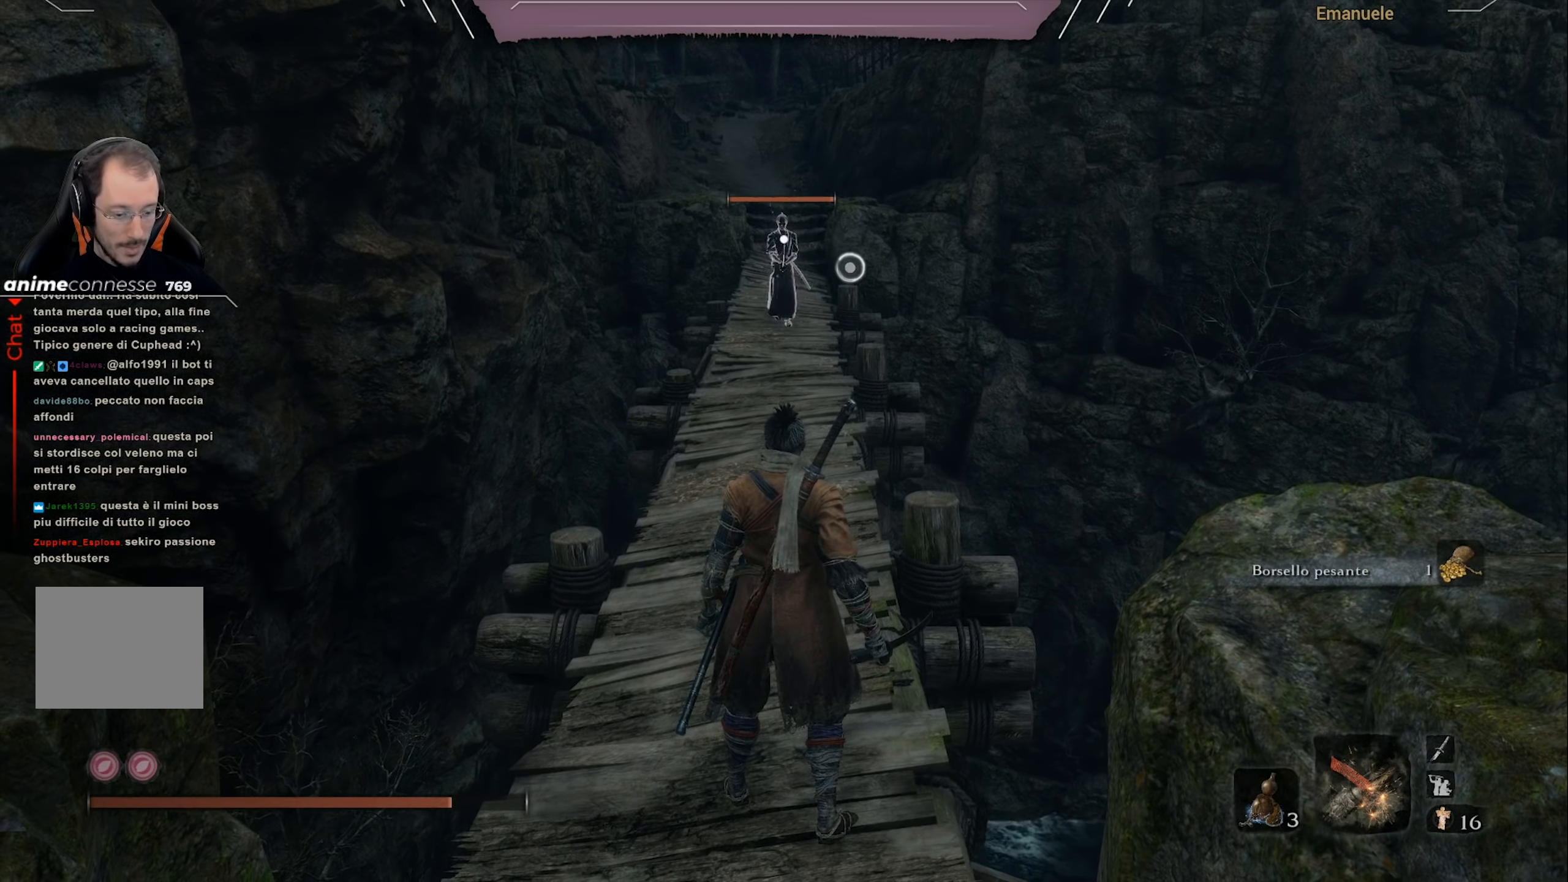
{"buttons": [], "left_stick": "center", "right_stick": "center", "events": []}
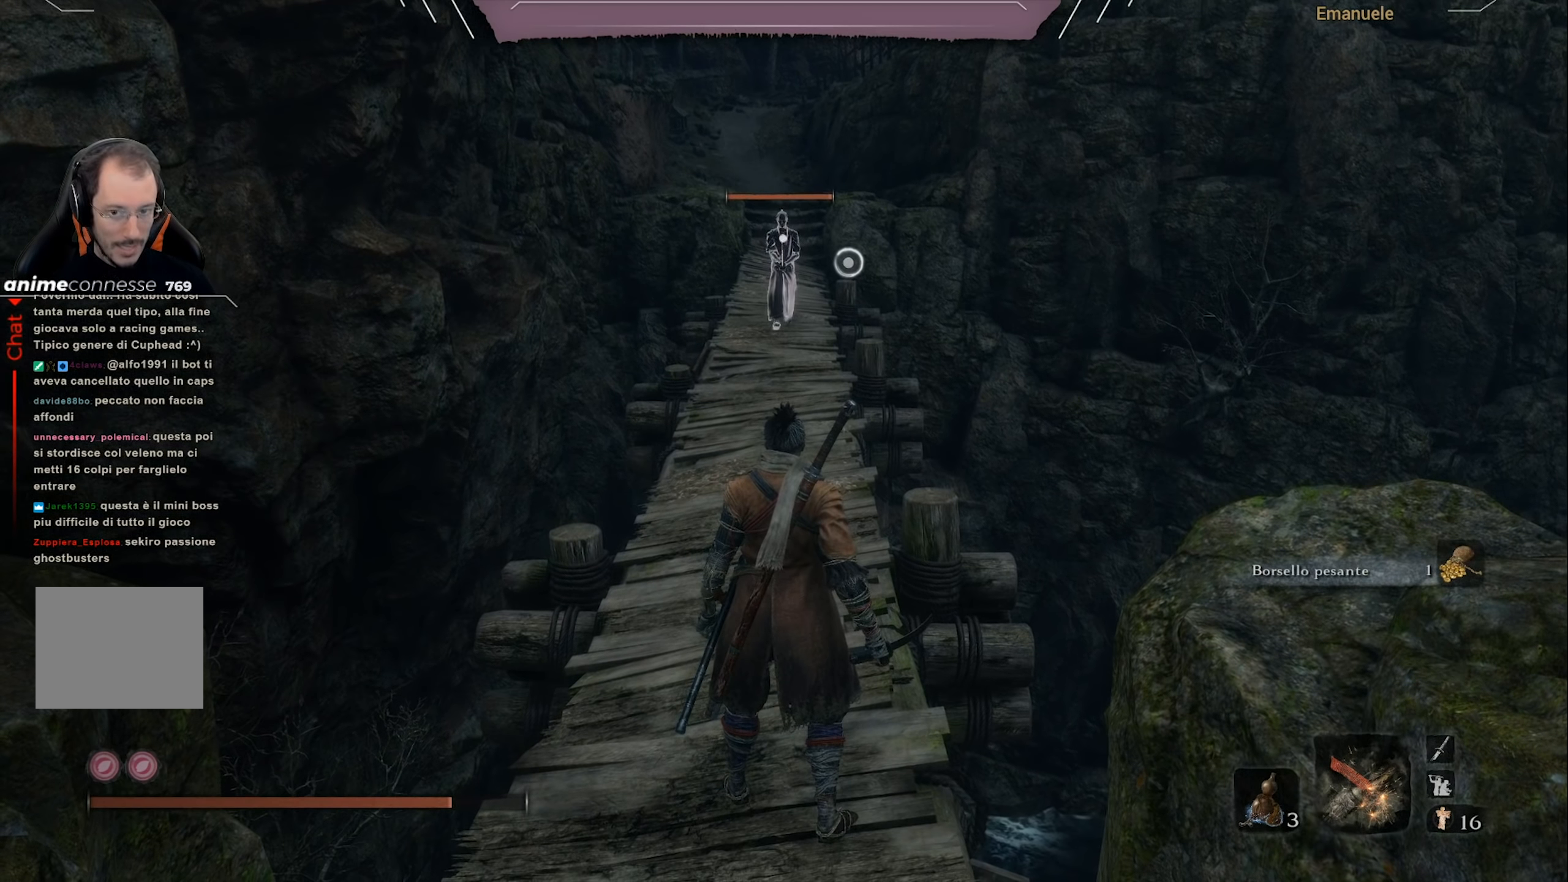
{"buttons": [], "left_stick": "center", "right_stick": "center", "events": []}
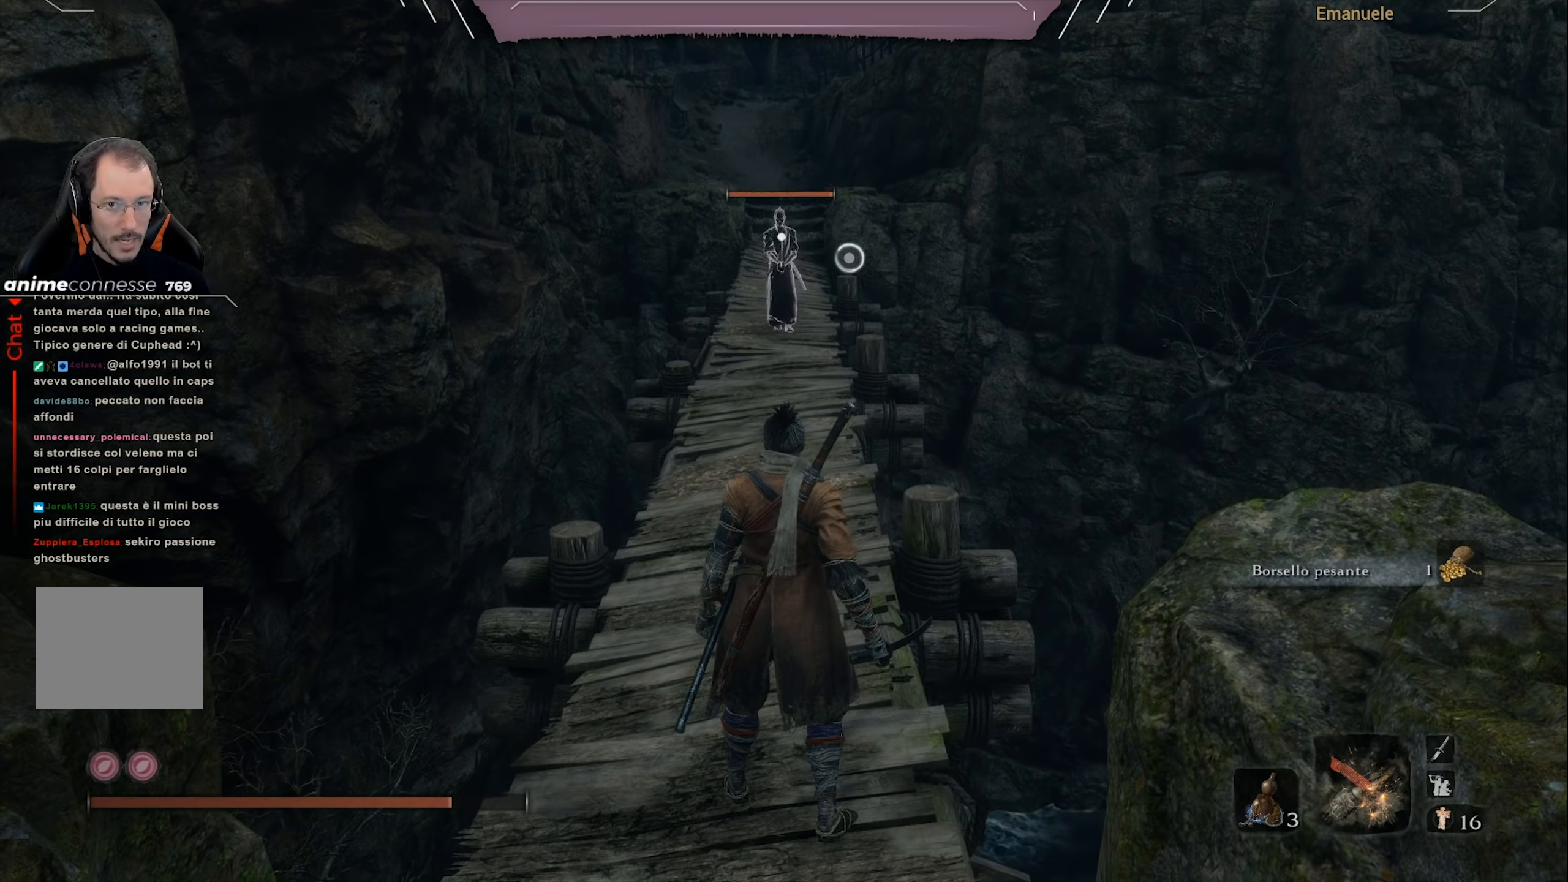
{"buttons": [], "left_stick": "center", "right_stick": "center", "events": []}
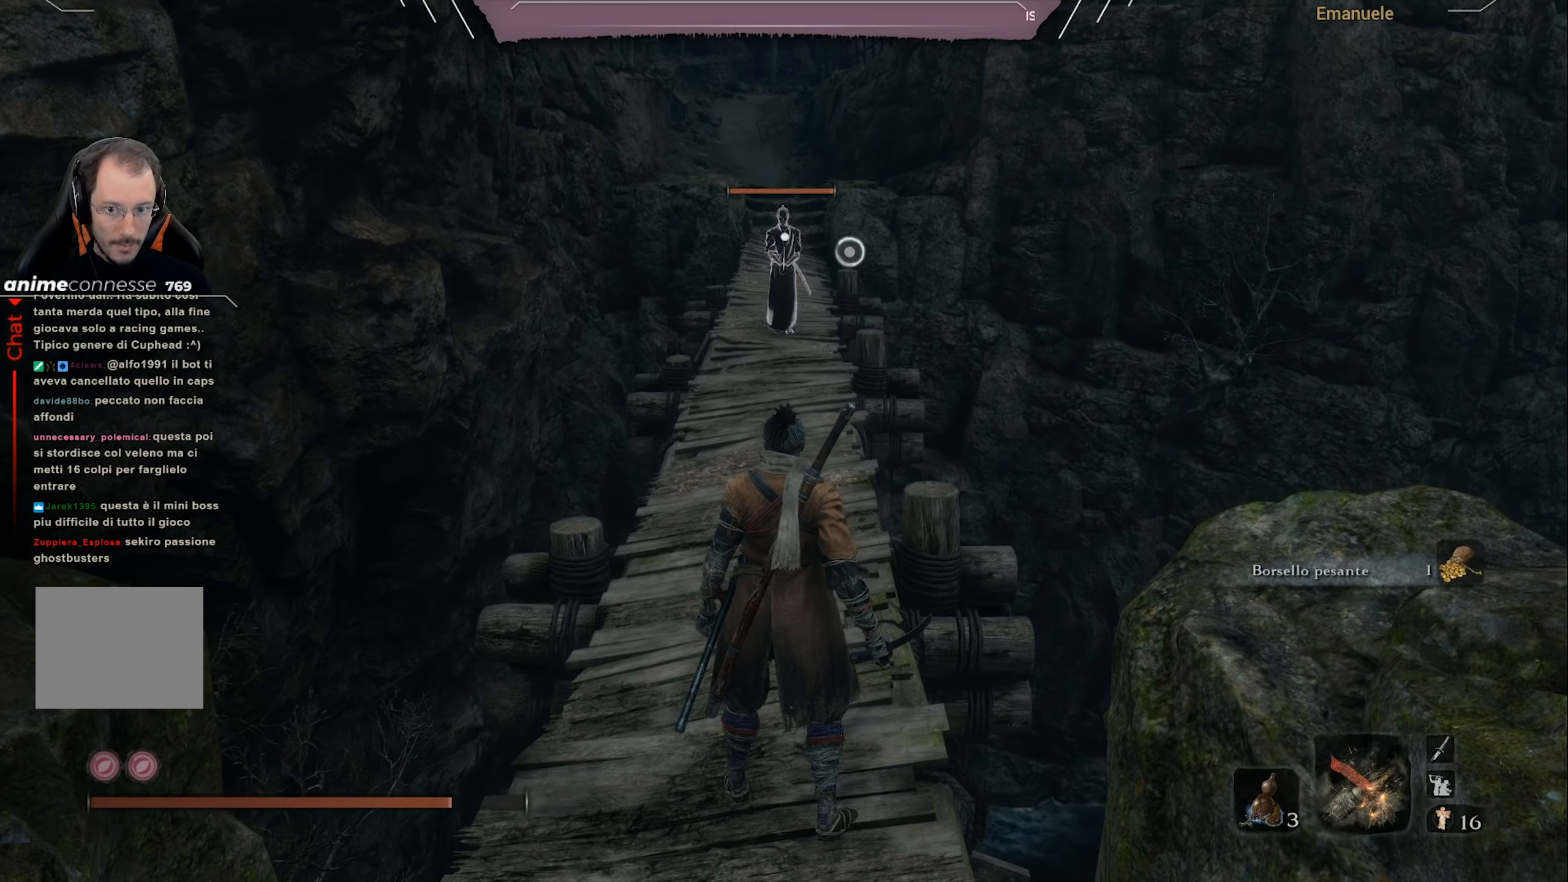
{"buttons": [], "left_stick": "center", "right_stick": "center", "events": []}
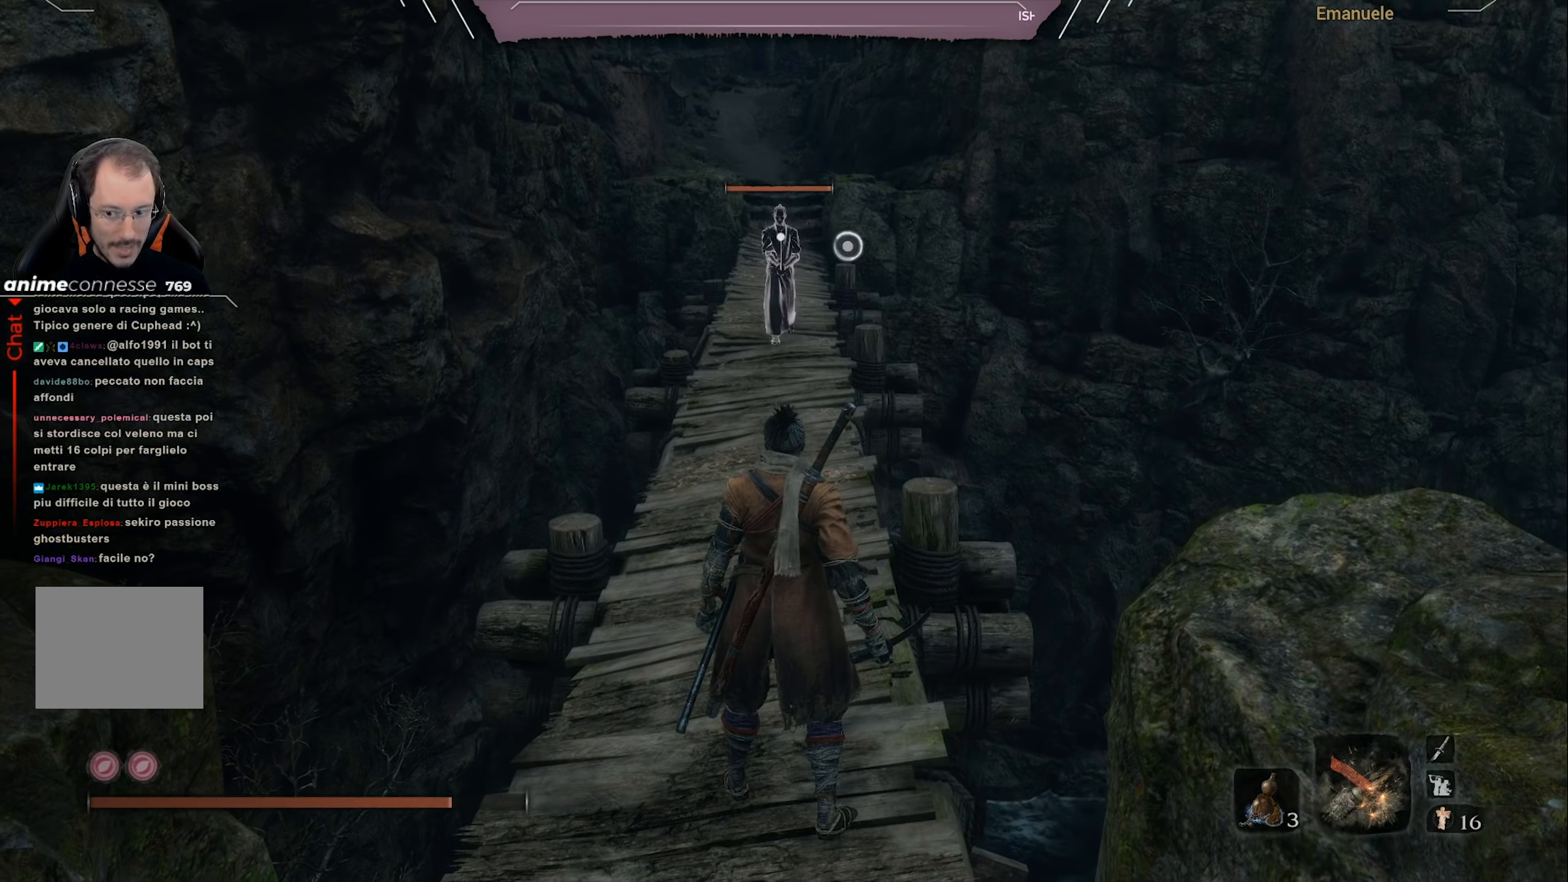
{"buttons": [], "left_stick": "down", "right_stick": "center", "events": [[367, "left_stick", "down"]]}
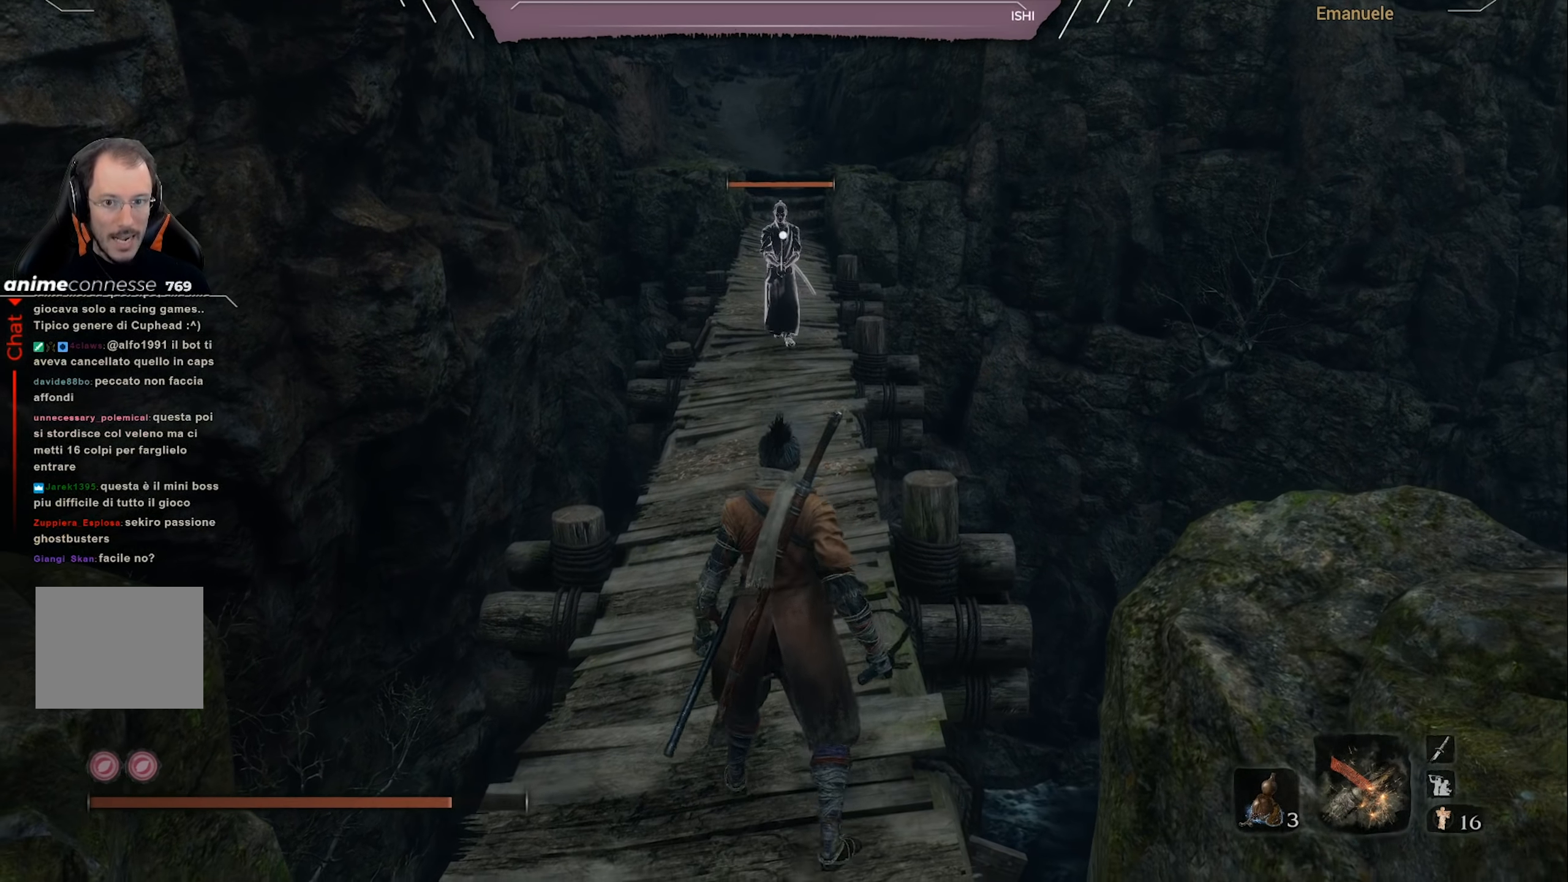
{"buttons": [], "left_stick": "down-left", "right_stick": "center", "events": [[33, "left_stick", "center"], [434, "left_stick", "down-left"]]}
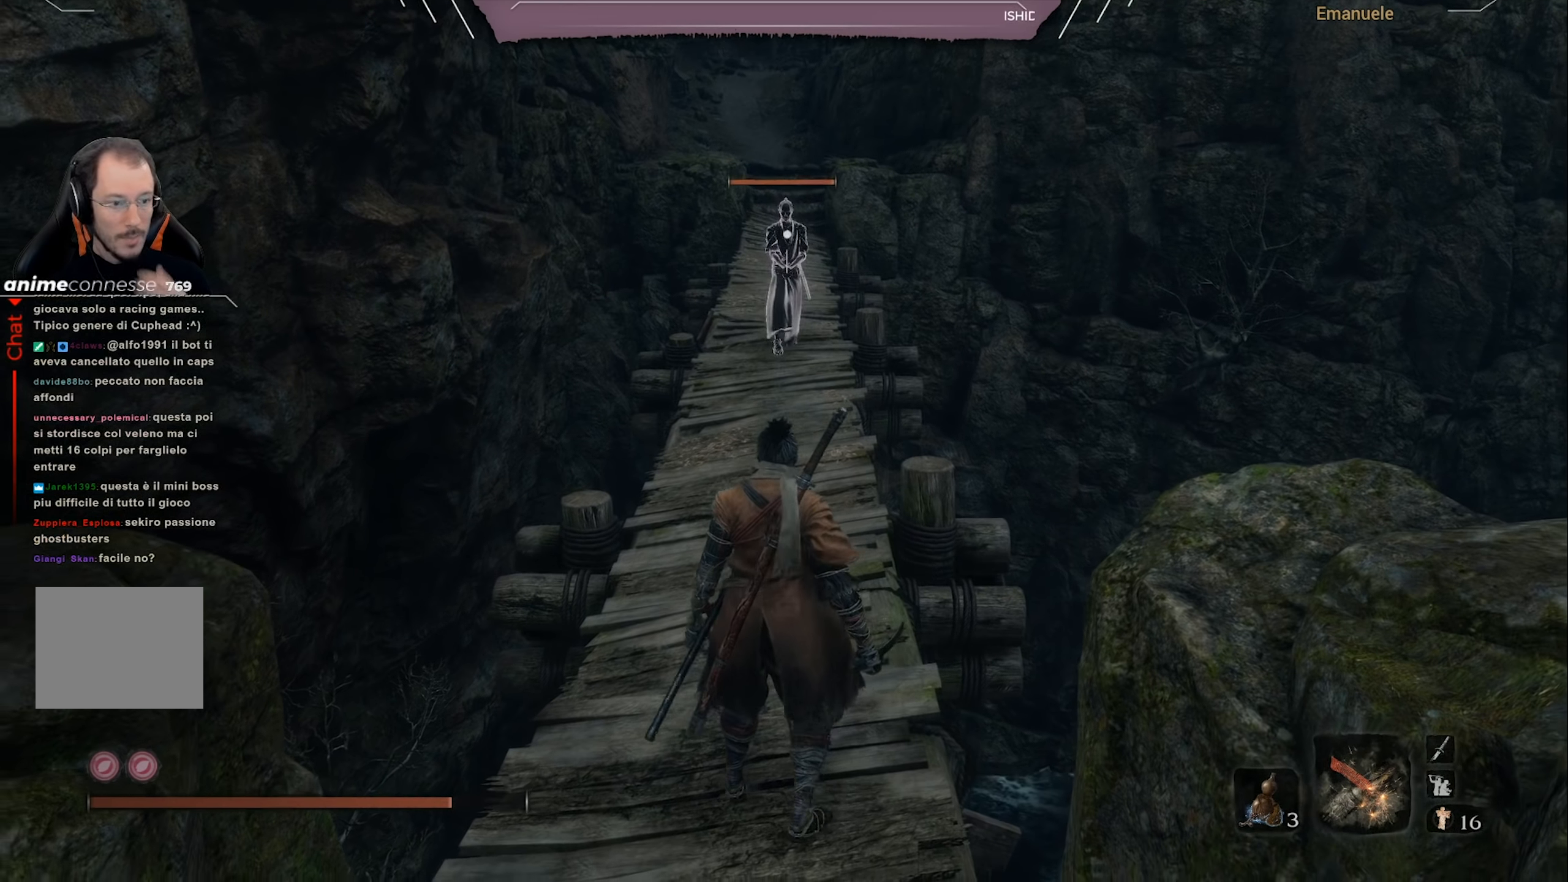
{"buttons": [], "left_stick": "center", "right_stick": "center", "events": [[34, "left_stick", "center"]]}
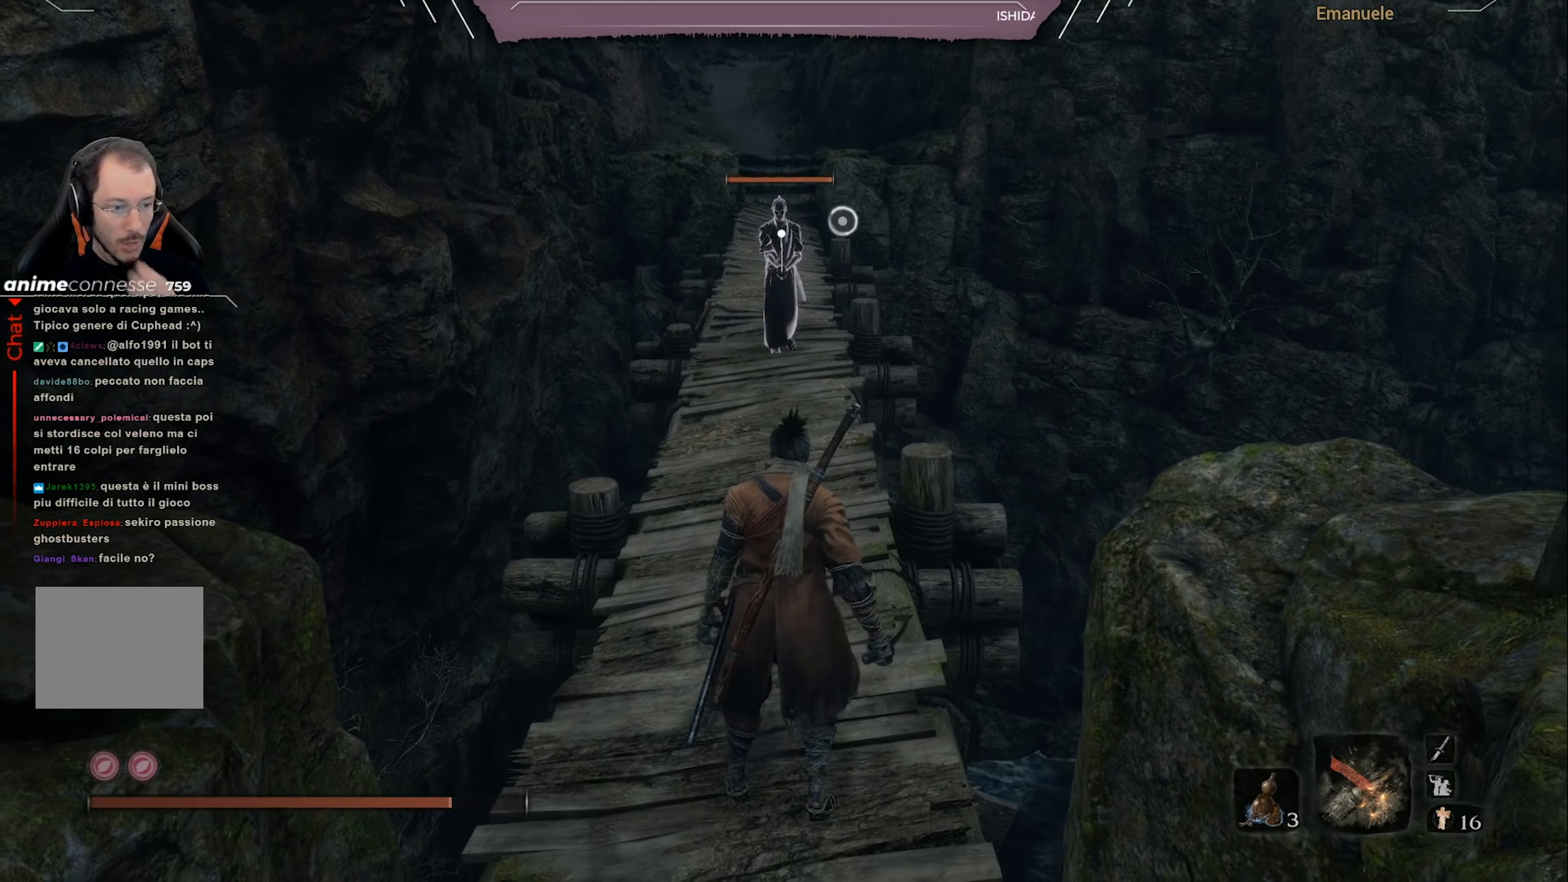
{"buttons": [], "left_stick": "center", "right_stick": "center", "events": []}
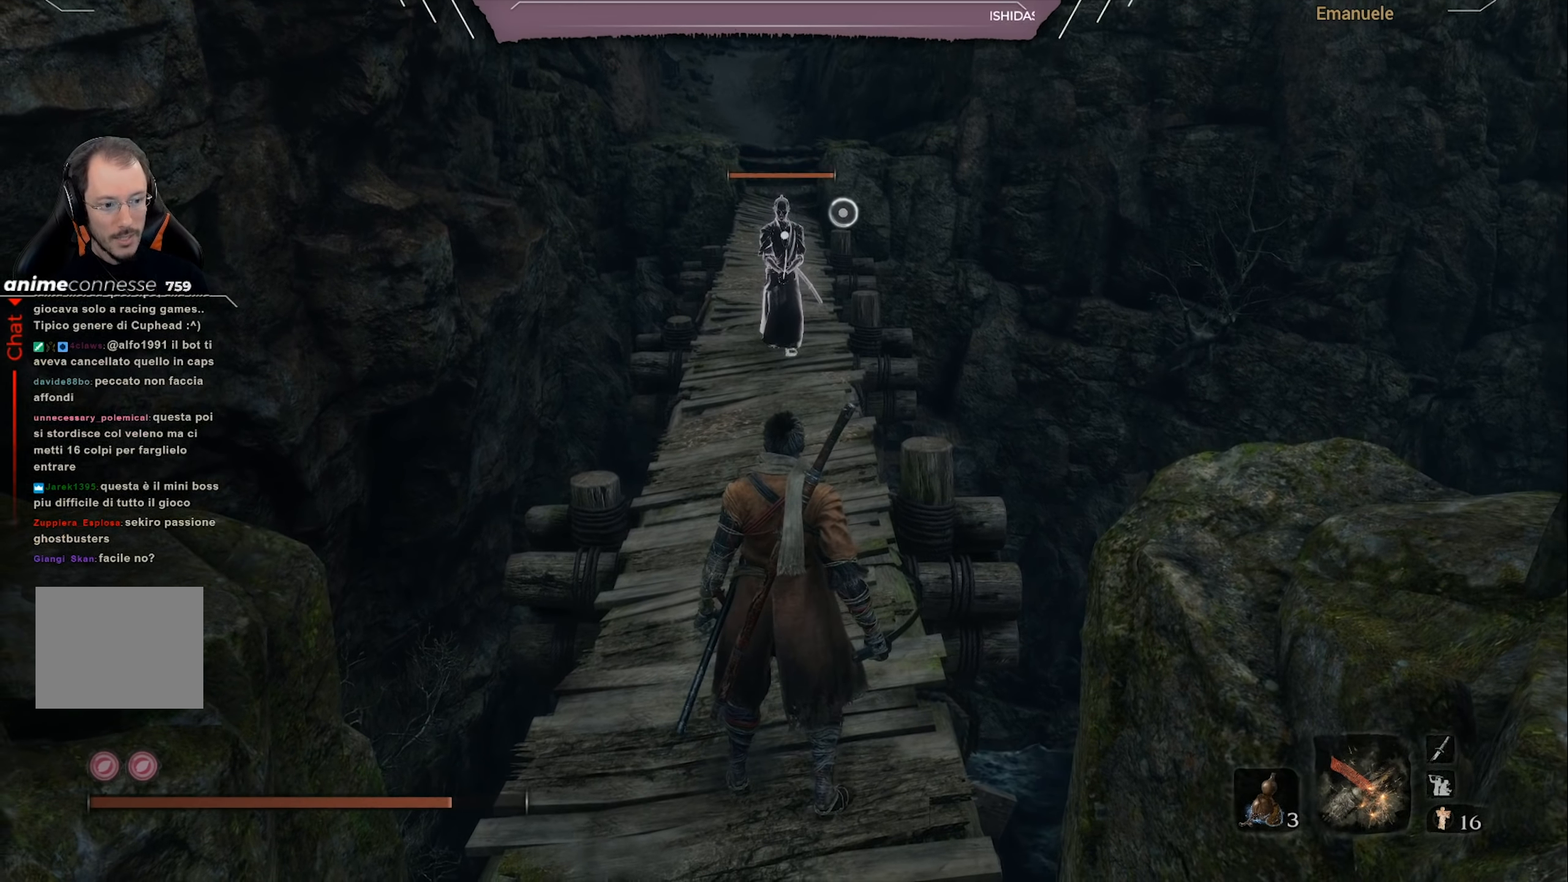
{"buttons": [], "left_stick": "center", "right_stick": "center", "events": []}
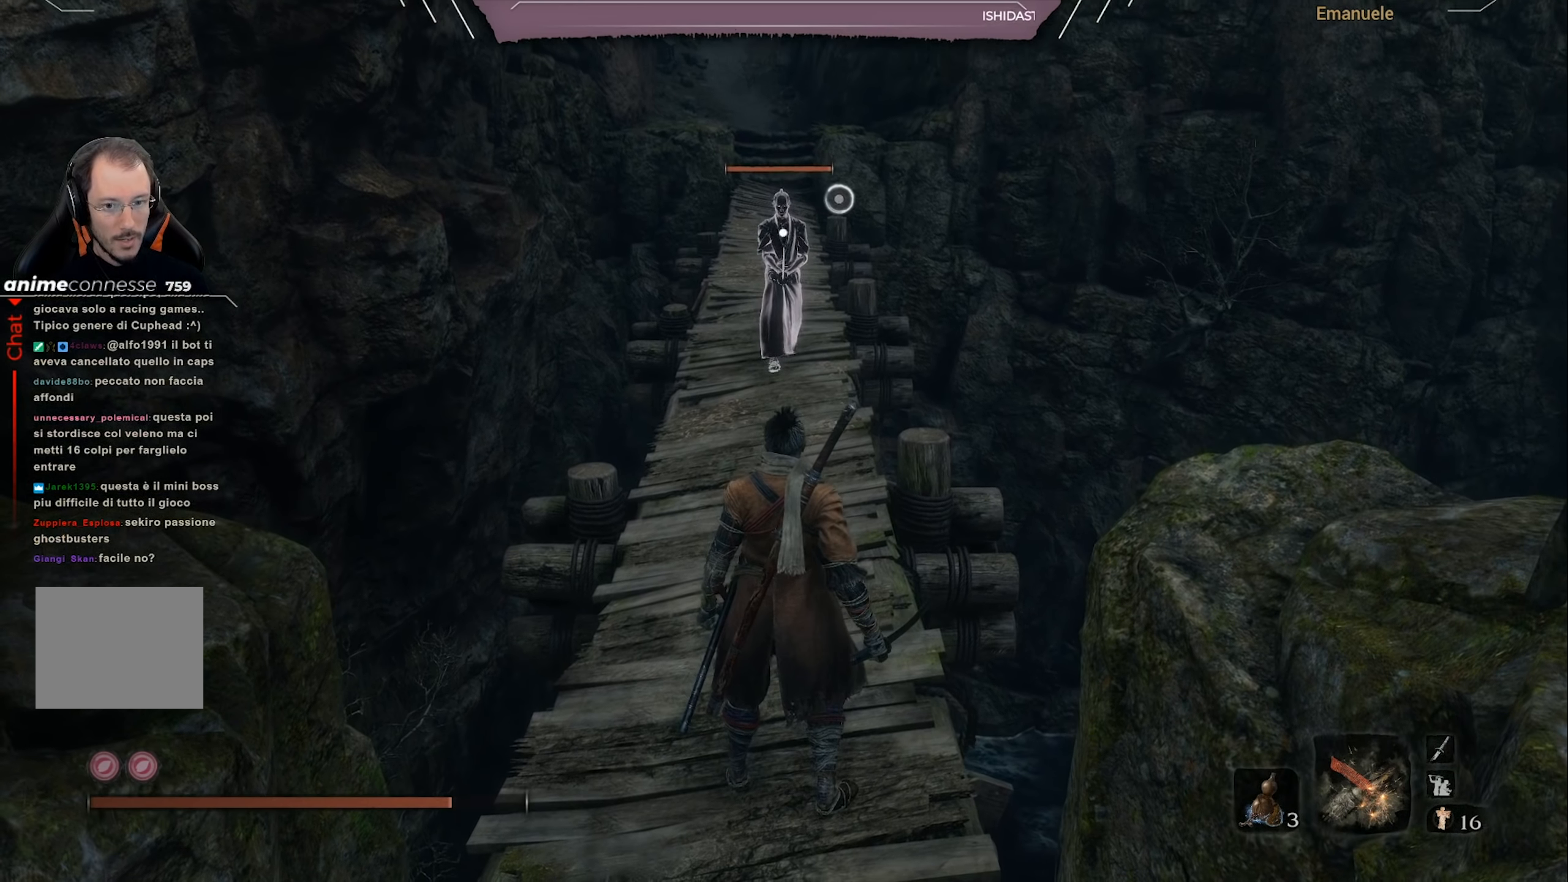
{"buttons": [], "left_stick": "center", "right_stick": "center", "events": [[50, "left_stick", "down-left"], [250, "left_stick", "down"], [417, "left_stick", "center"]]}
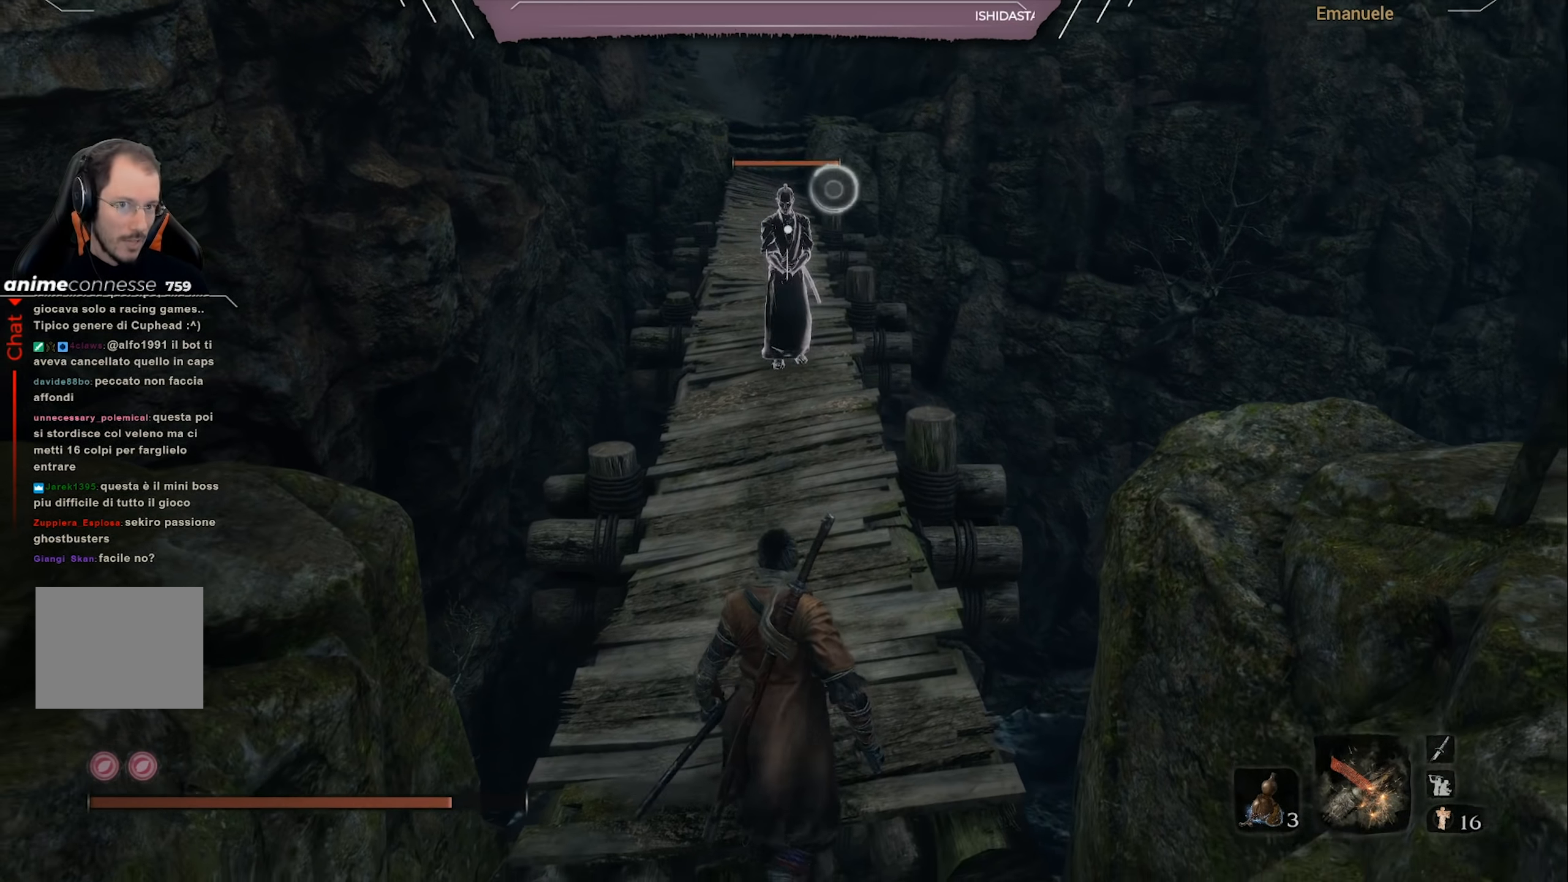
{"buttons": [], "left_stick": "center", "right_stick": "center", "events": []}
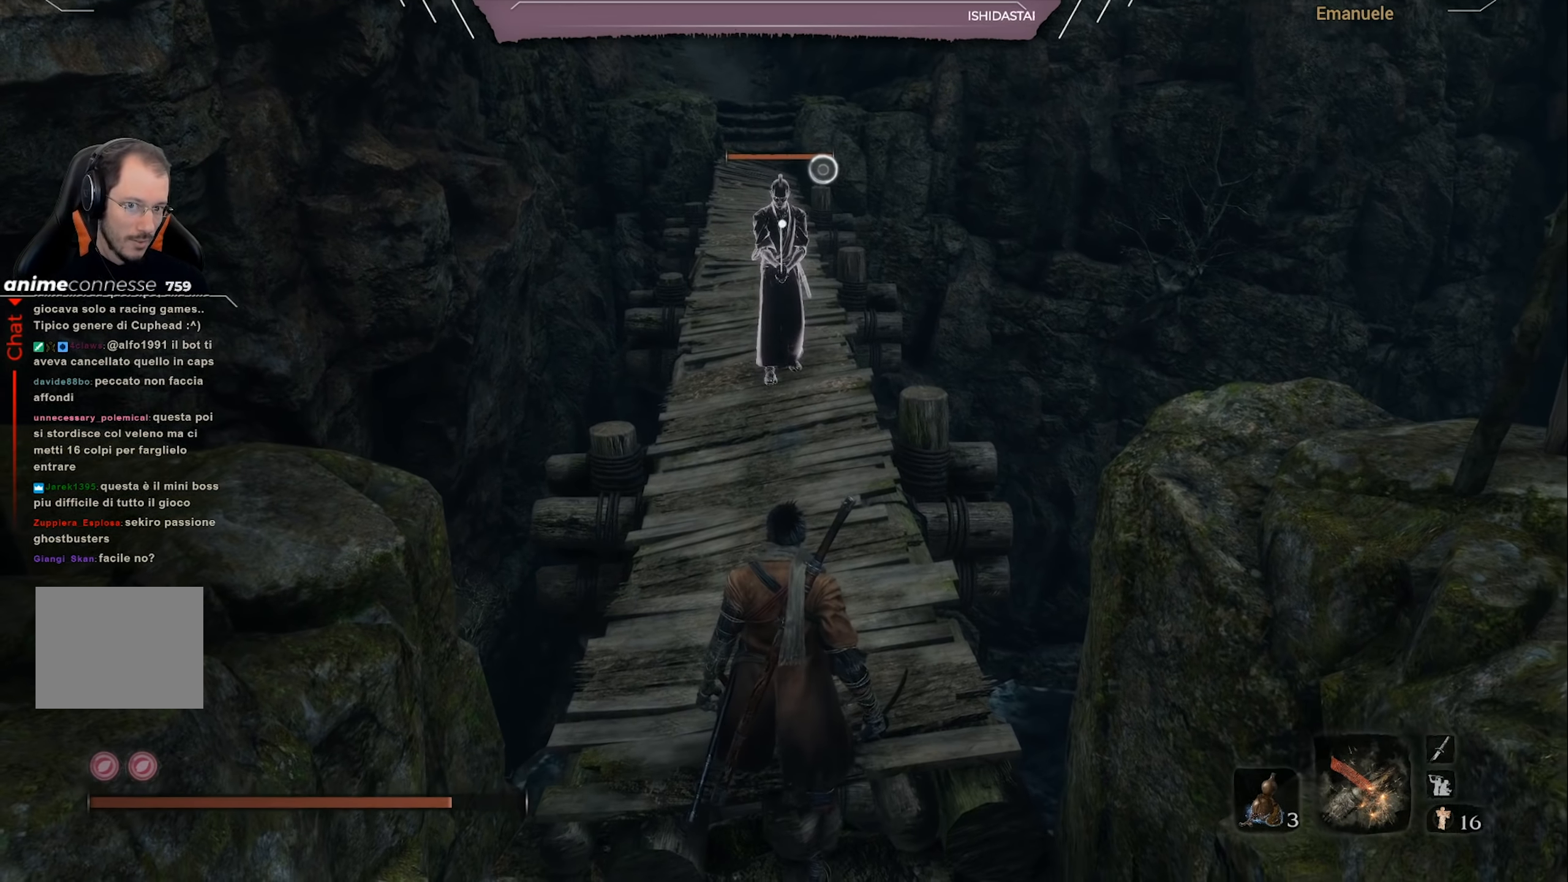
{"buttons": [], "left_stick": "up", "right_stick": "center", "events": [[66, "left_stick", "up"]]}
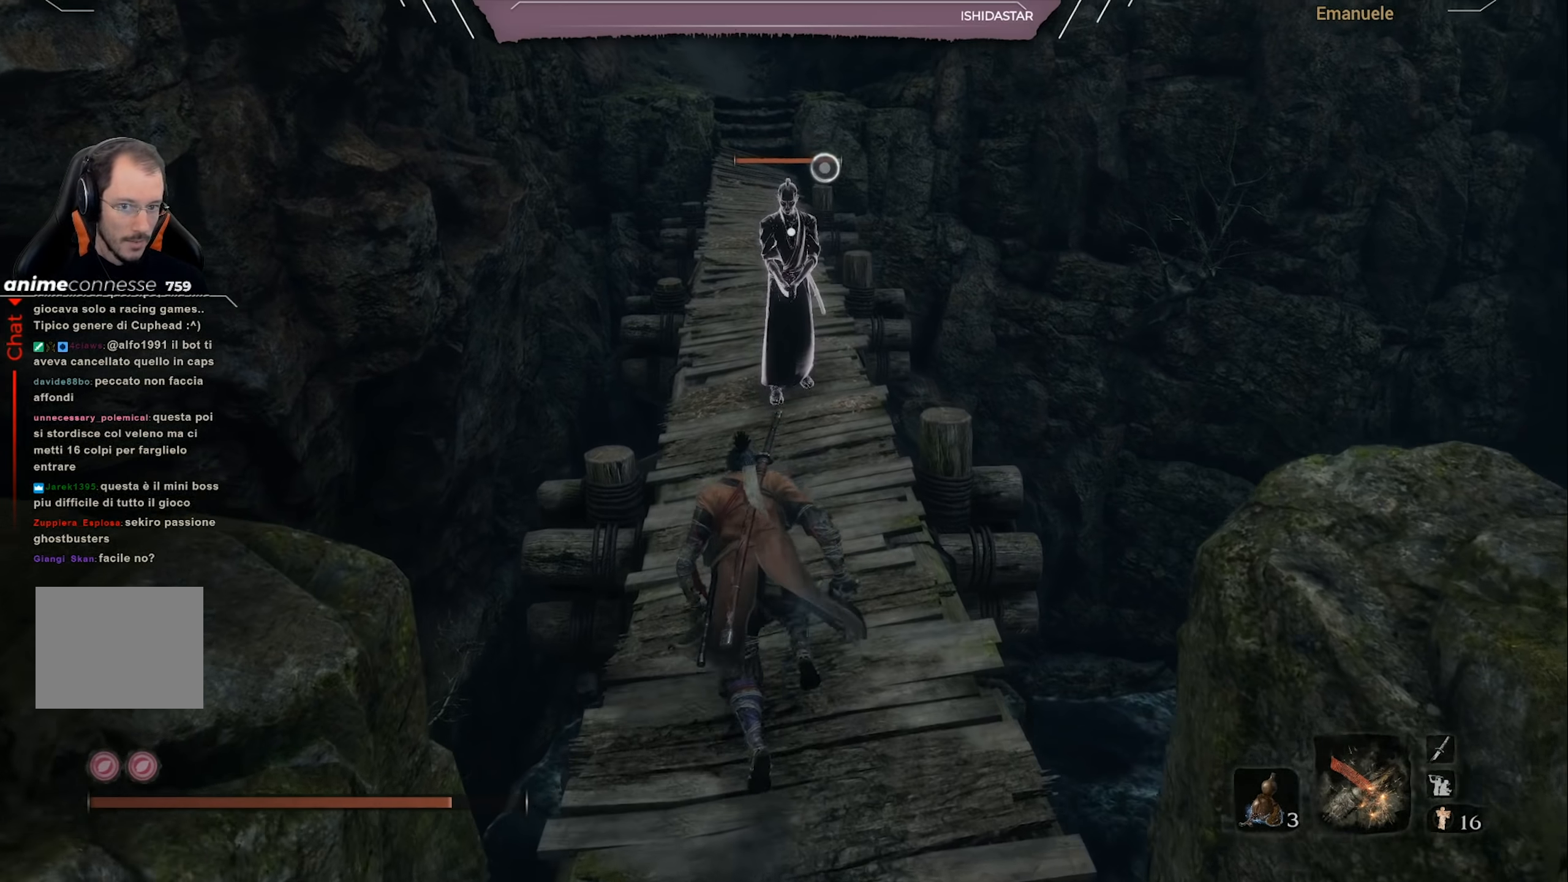
{"buttons": [], "left_stick": "center", "right_stick": "center", "events": [[33, "R1", "down"], [200, "R1", "up"], [300, "left_stick", "center"], [400, "R1", "down"], [467, "R1", "up"]]}
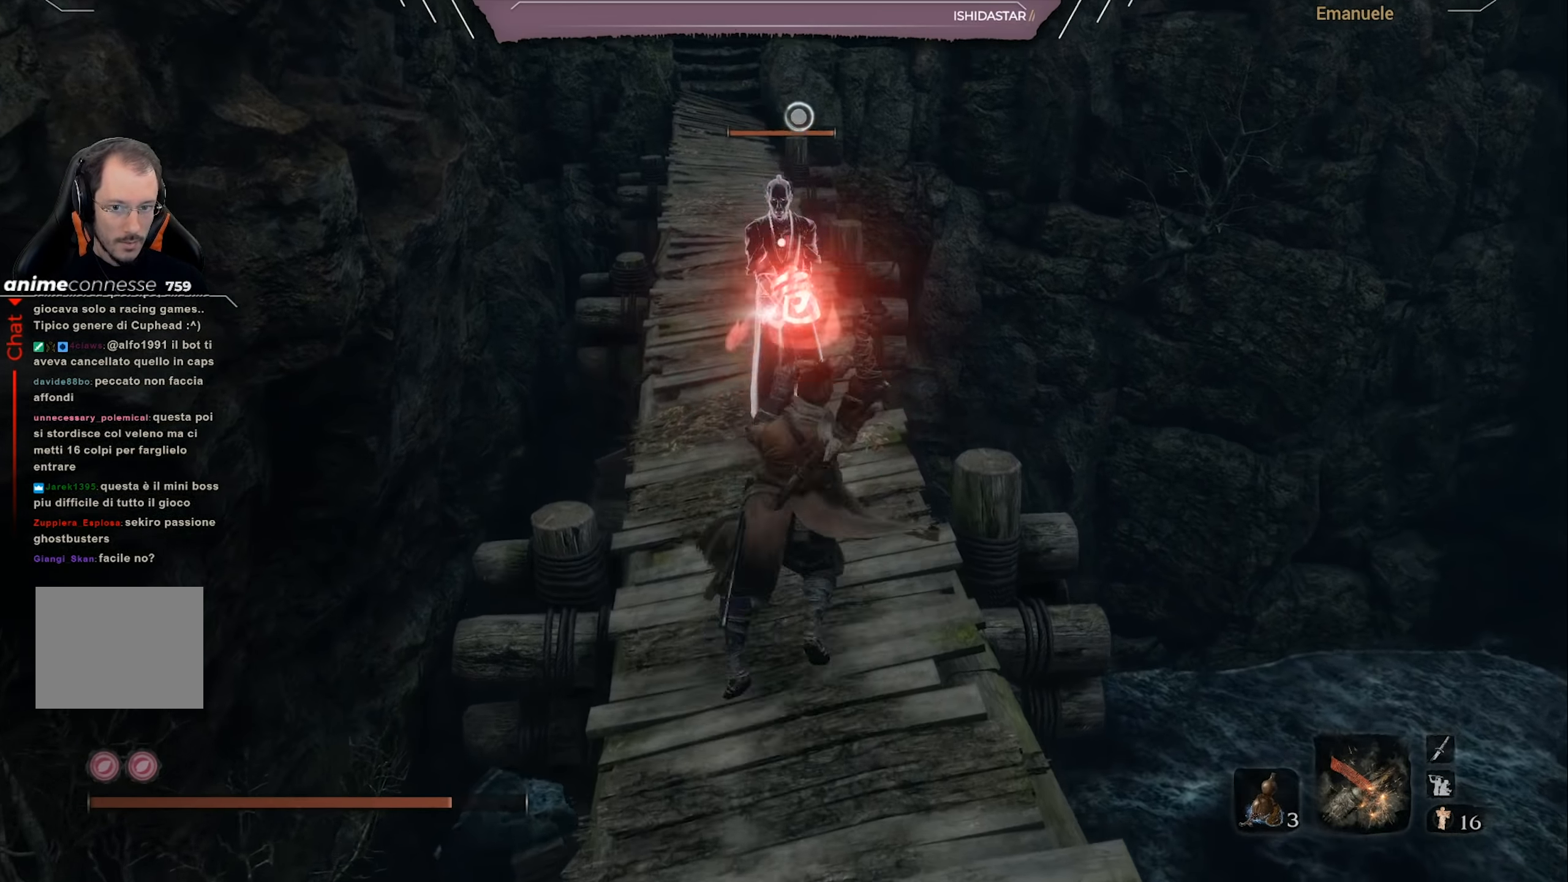
{"buttons": ["CIRCLE"], "left_stick": "up", "right_stick": "center", "events": [[33, "R1", "down"], [167, "R1", "up"], [234, "R1", "down"], [300, "R1", "up"], [334, "L1", "down"], [367, "left_stick", "up"], [467, "L1", "up"], [501, "CIRCLE", "down"]]}
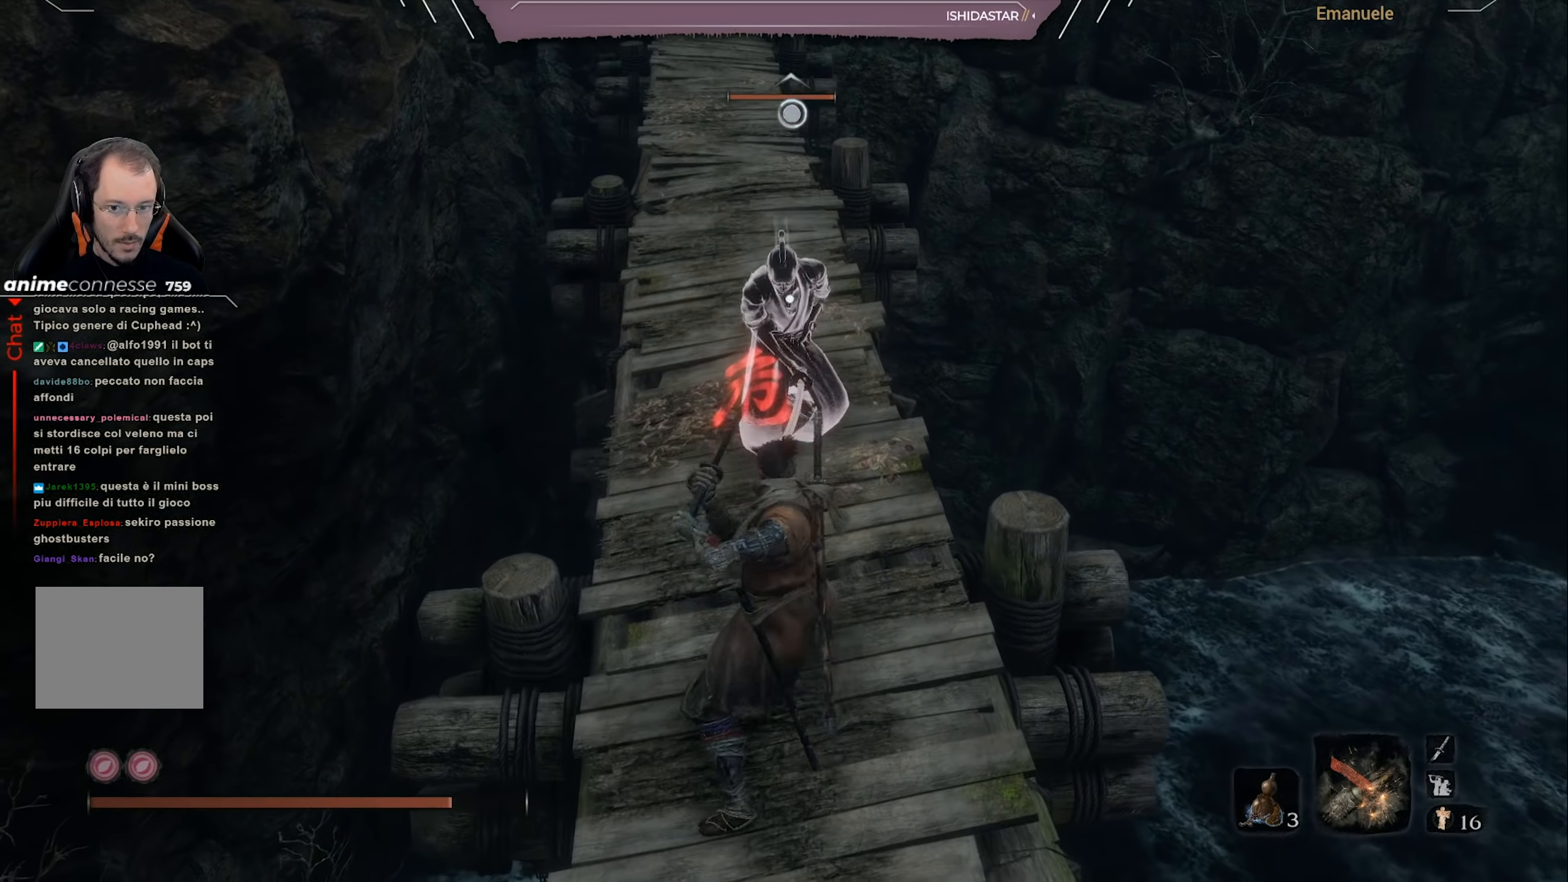
{"buttons": ["CIRCLE"], "left_stick": "up", "right_stick": "center", "events": [[66, "CIRCLE", "up"], [133, "CIRCLE", "down"], [233, "CIRCLE", "up"], [266, "CIRCLE", "down"]]}
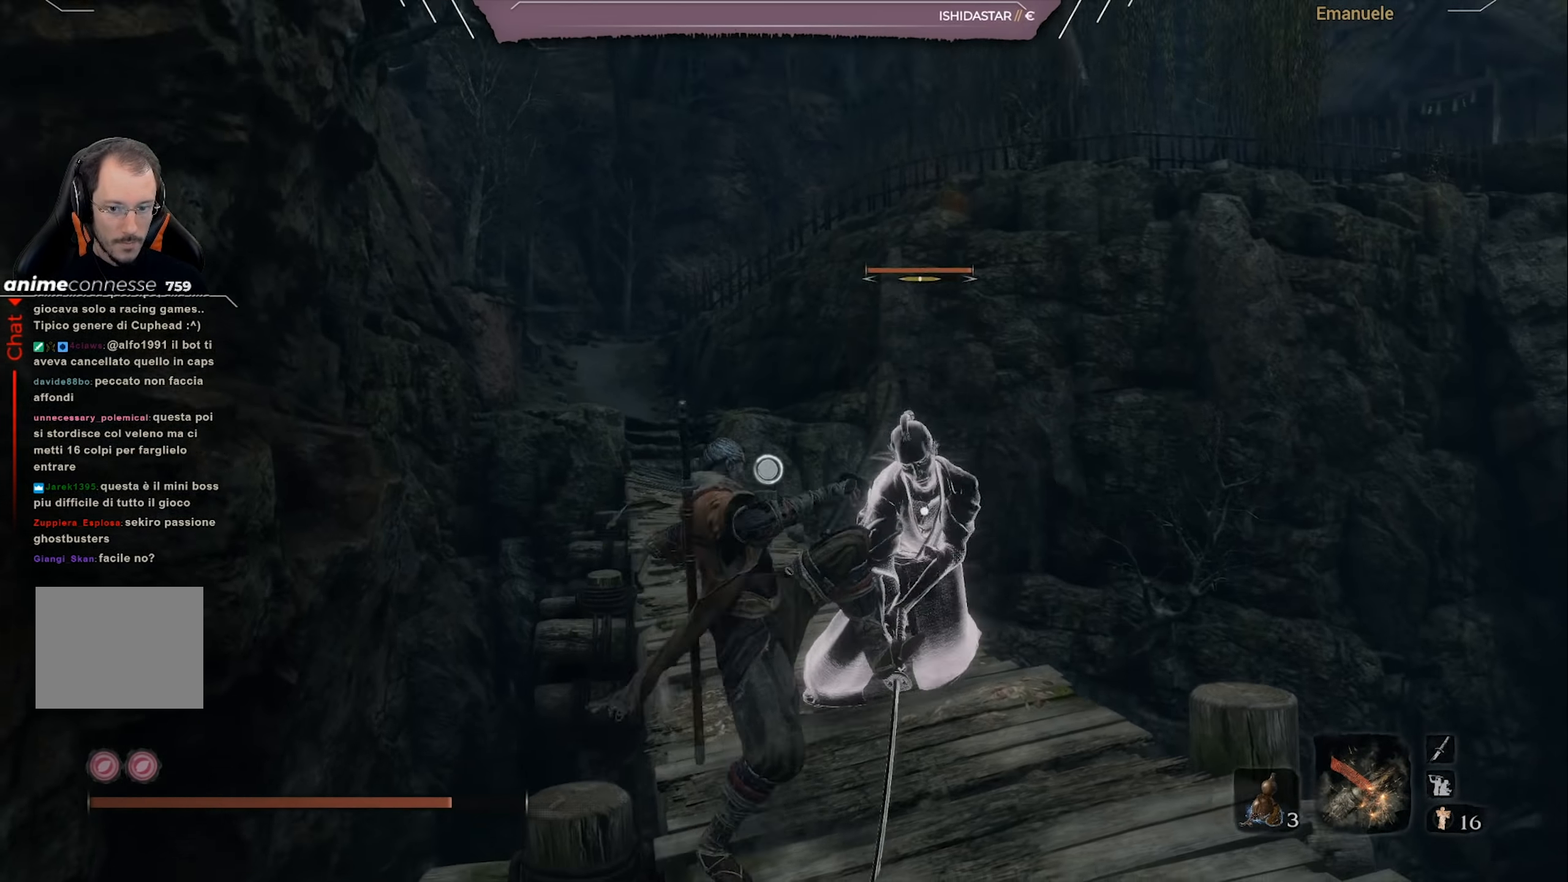
{"buttons": [], "left_stick": "up", "right_stick": "center", "events": [[33, "CIRCLE", "up"], [100, "R1", "down"], [167, "R1", "up"], [234, "R1", "down"], [300, "R1", "up"], [367, "R1", "down"], [467, "R1", "up"]]}
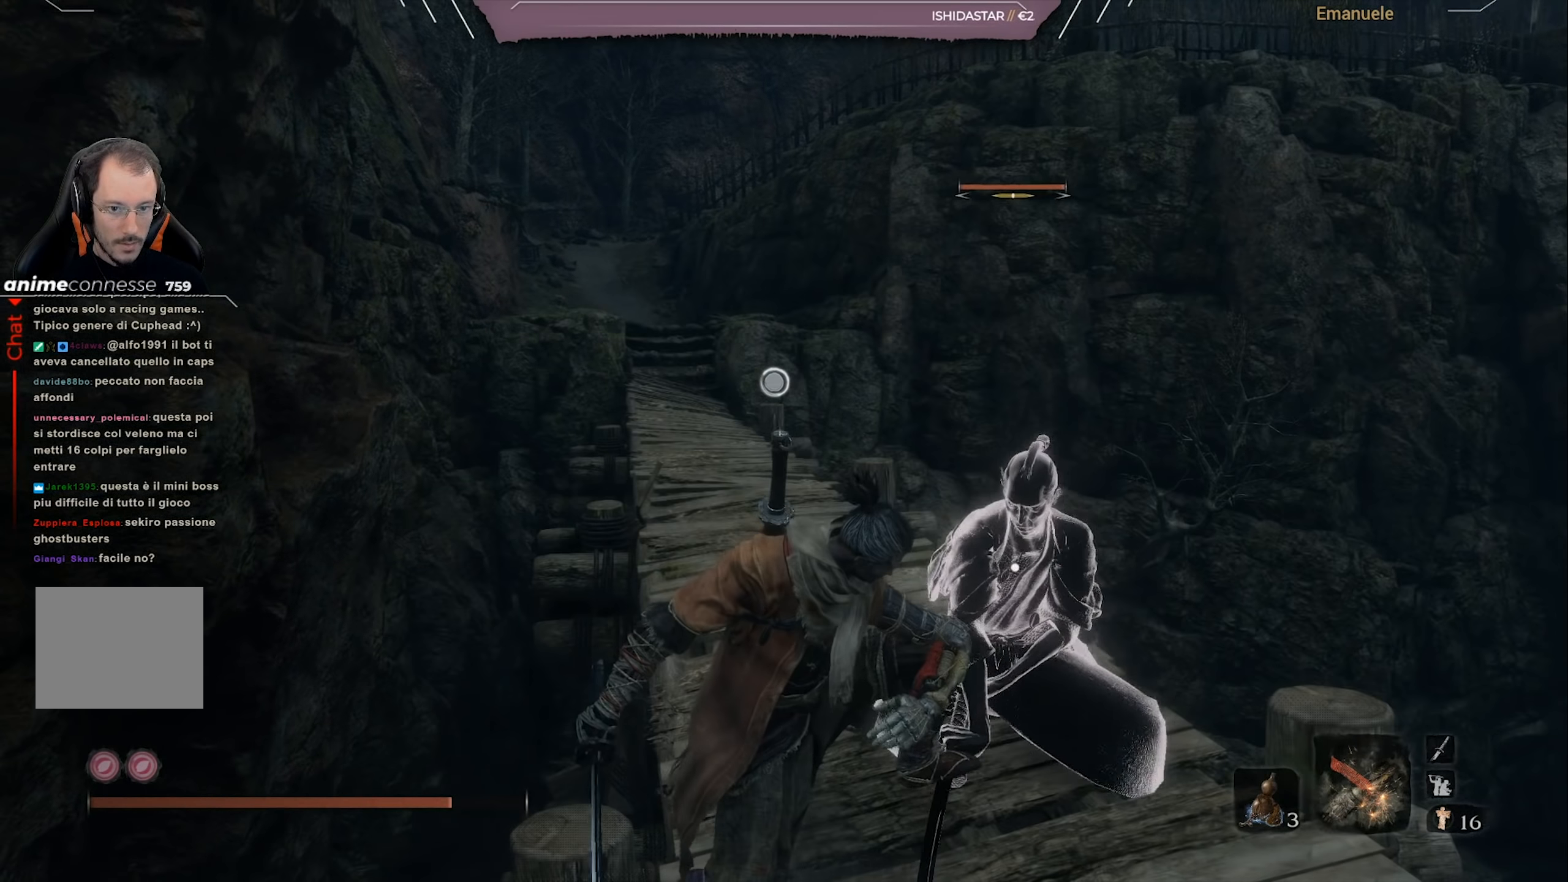
{"buttons": [], "left_stick": "up", "right_stick": "center", "events": [[66, "R1", "down"], [133, "R1", "up"], [233, "R1", "down"], [300, "R1", "up"], [367, "R1", "down"], [500, "R1", "up"]]}
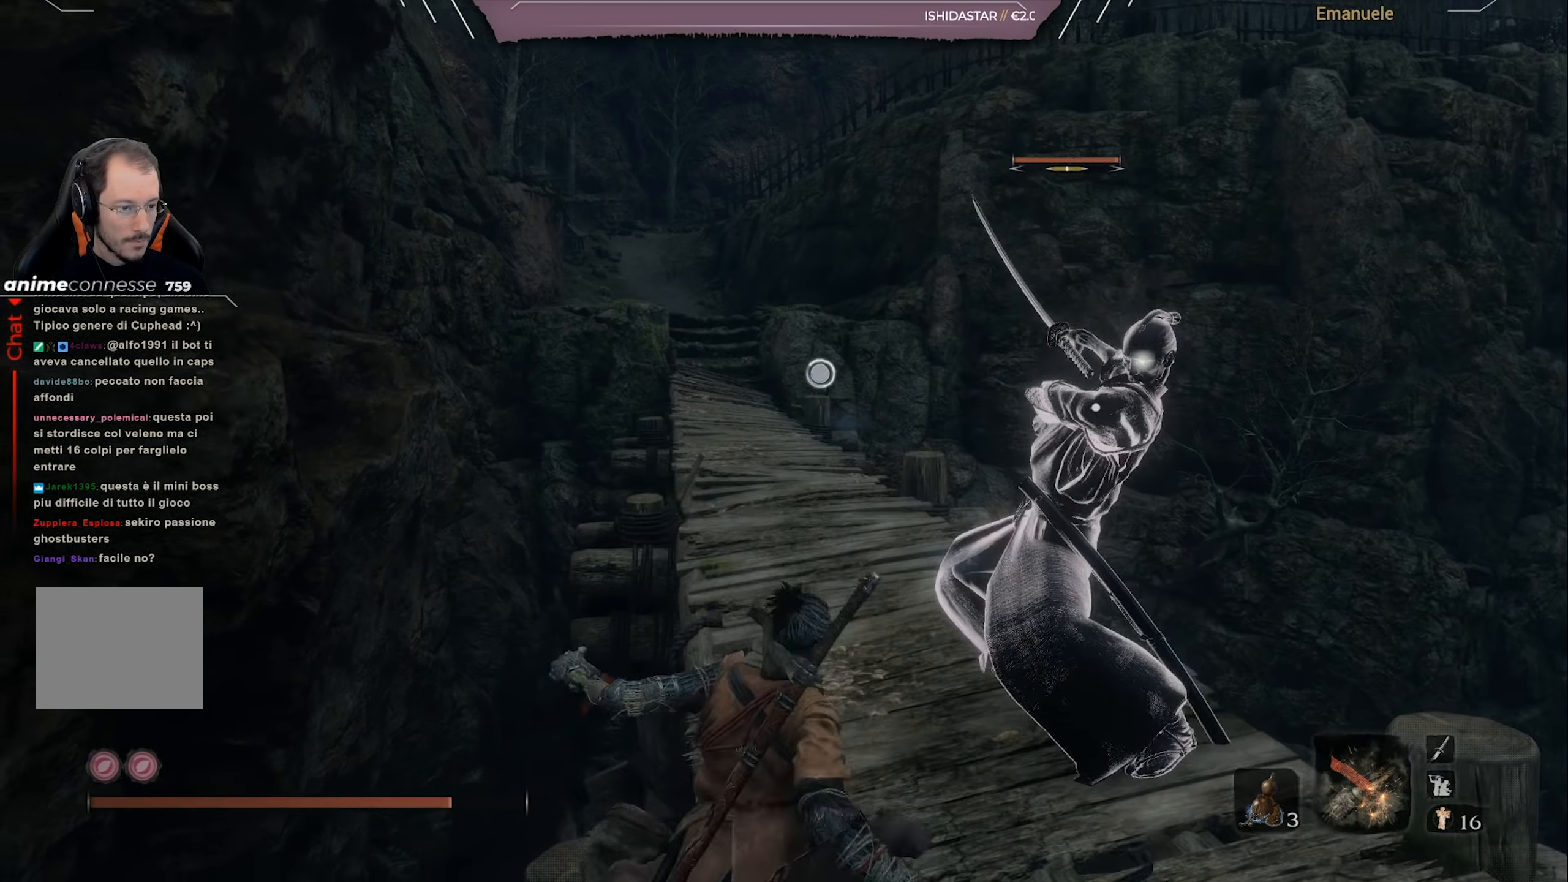
{"buttons": [], "left_stick": "up", "right_stick": "center", "events": [[67, "R1", "down"], [434, "R1", "up"]]}
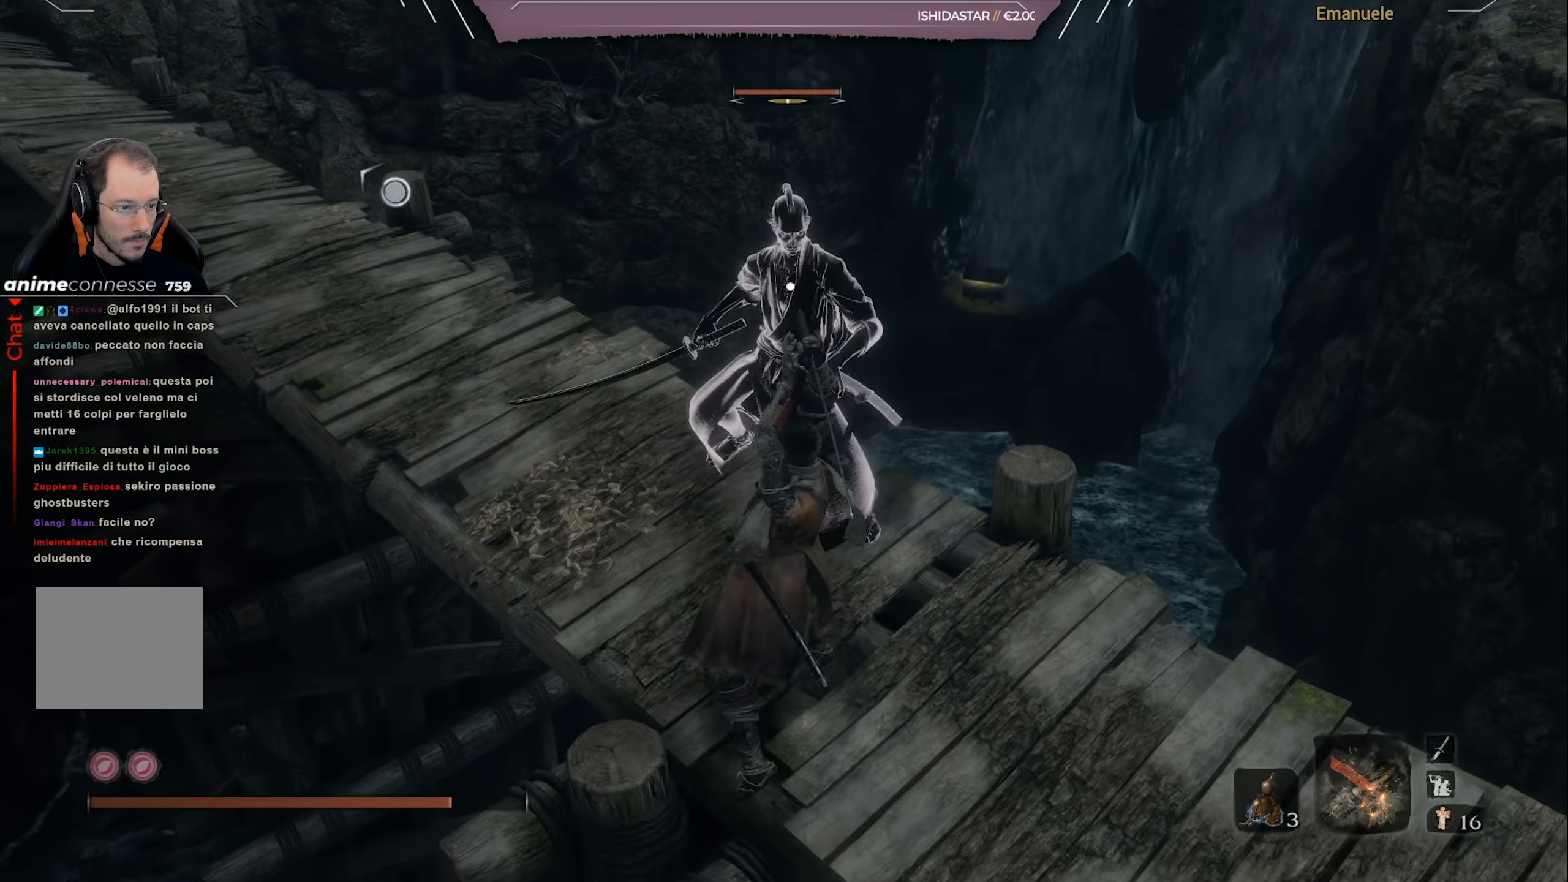
{"buttons": ["R1"], "left_stick": "center", "right_stick": "center", "events": [[33, "R1", "down"], [100, "R1", "up"], [166, "R1", "down"], [166, "left_stick", "center"], [266, "R1", "up"], [333, "R1", "down"], [433, "R1", "up"], [500, "R1", "down"]]}
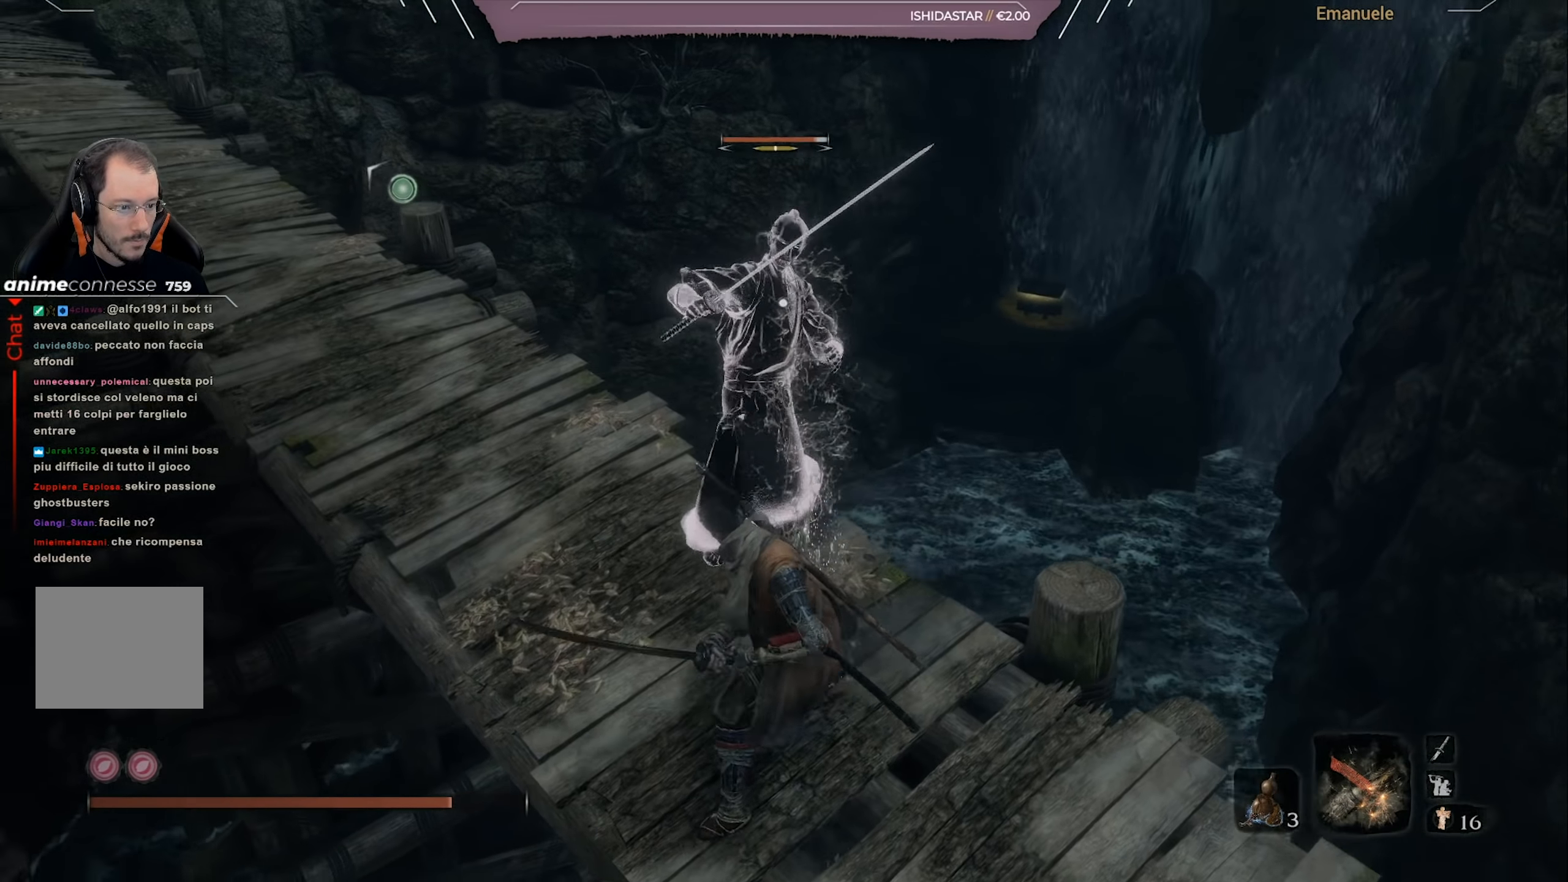
{"buttons": ["R1"], "left_stick": "center", "right_stick": "center", "events": [[67, "R1", "up"], [167, "R1", "down"], [267, "R1", "up"], [334, "R1", "down"], [400, "R1", "up"], [467, "R1", "down"]]}
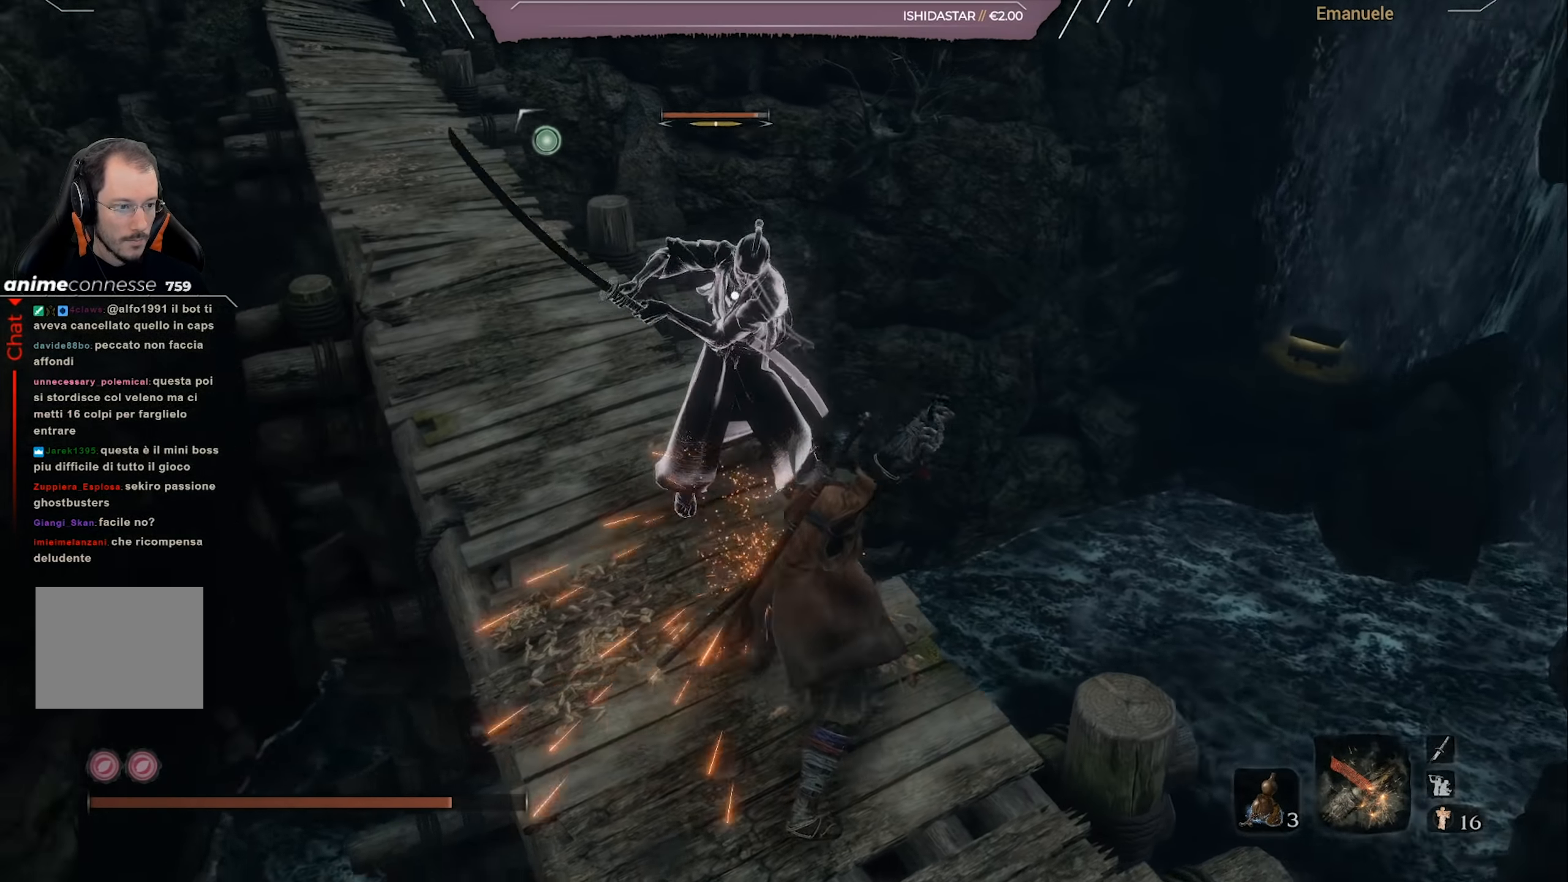
{"buttons": [], "left_stick": "center", "right_stick": "center", "events": [[66, "R1", "up"], [133, "R1", "down"], [233, "R1", "up"], [300, "R1", "down"], [367, "R1", "up"]]}
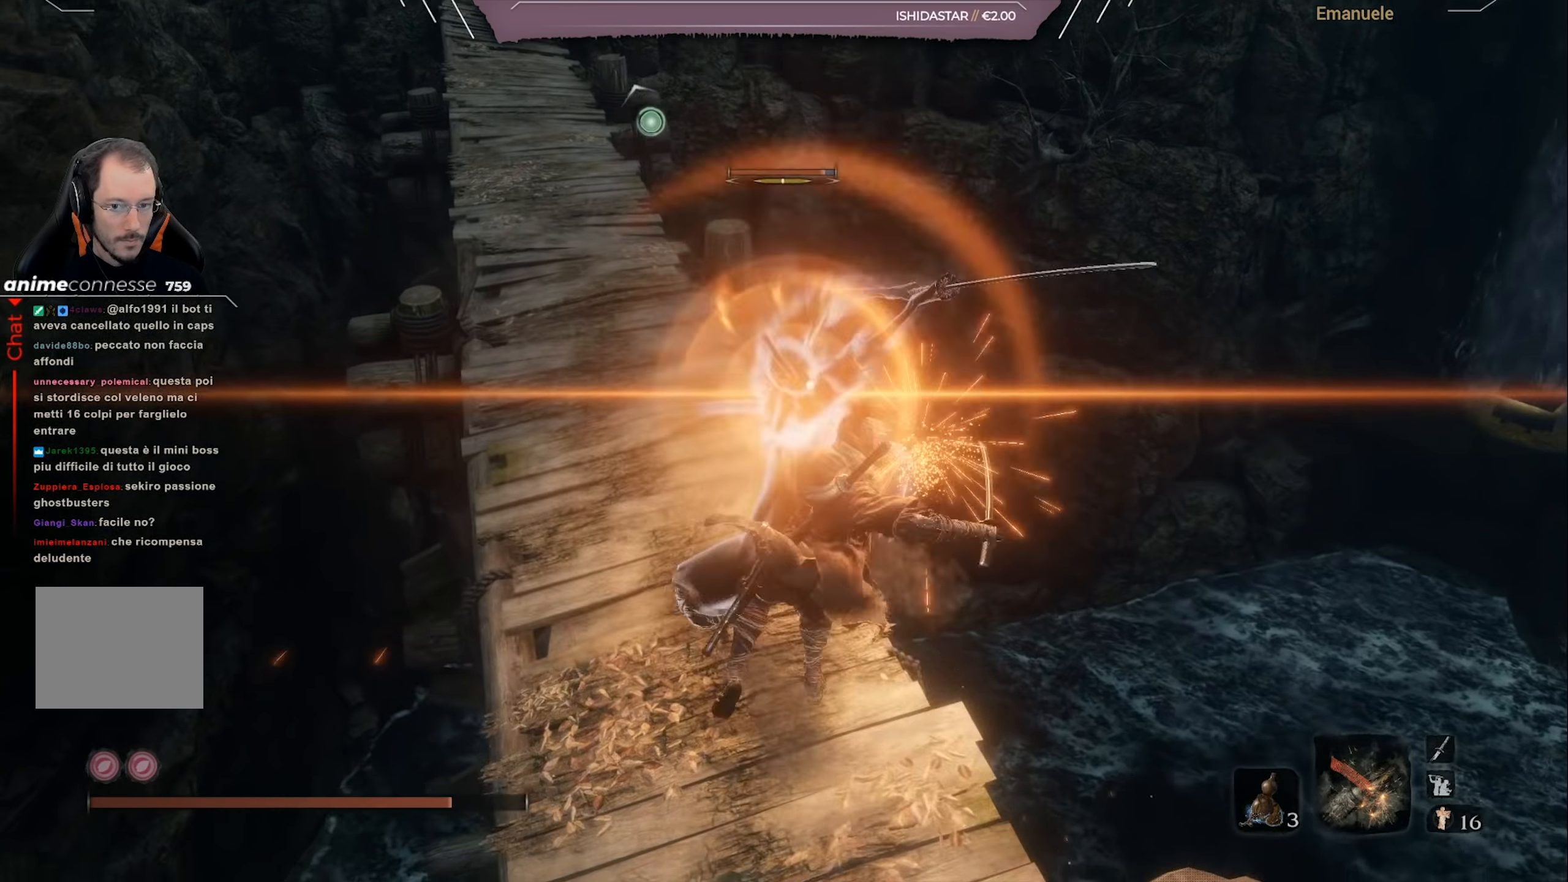
{"buttons": [], "left_stick": "up", "right_stick": "center", "events": [[267, "left_stick", "up"], [300, "L1", "down"], [367, "L1", "up"]]}
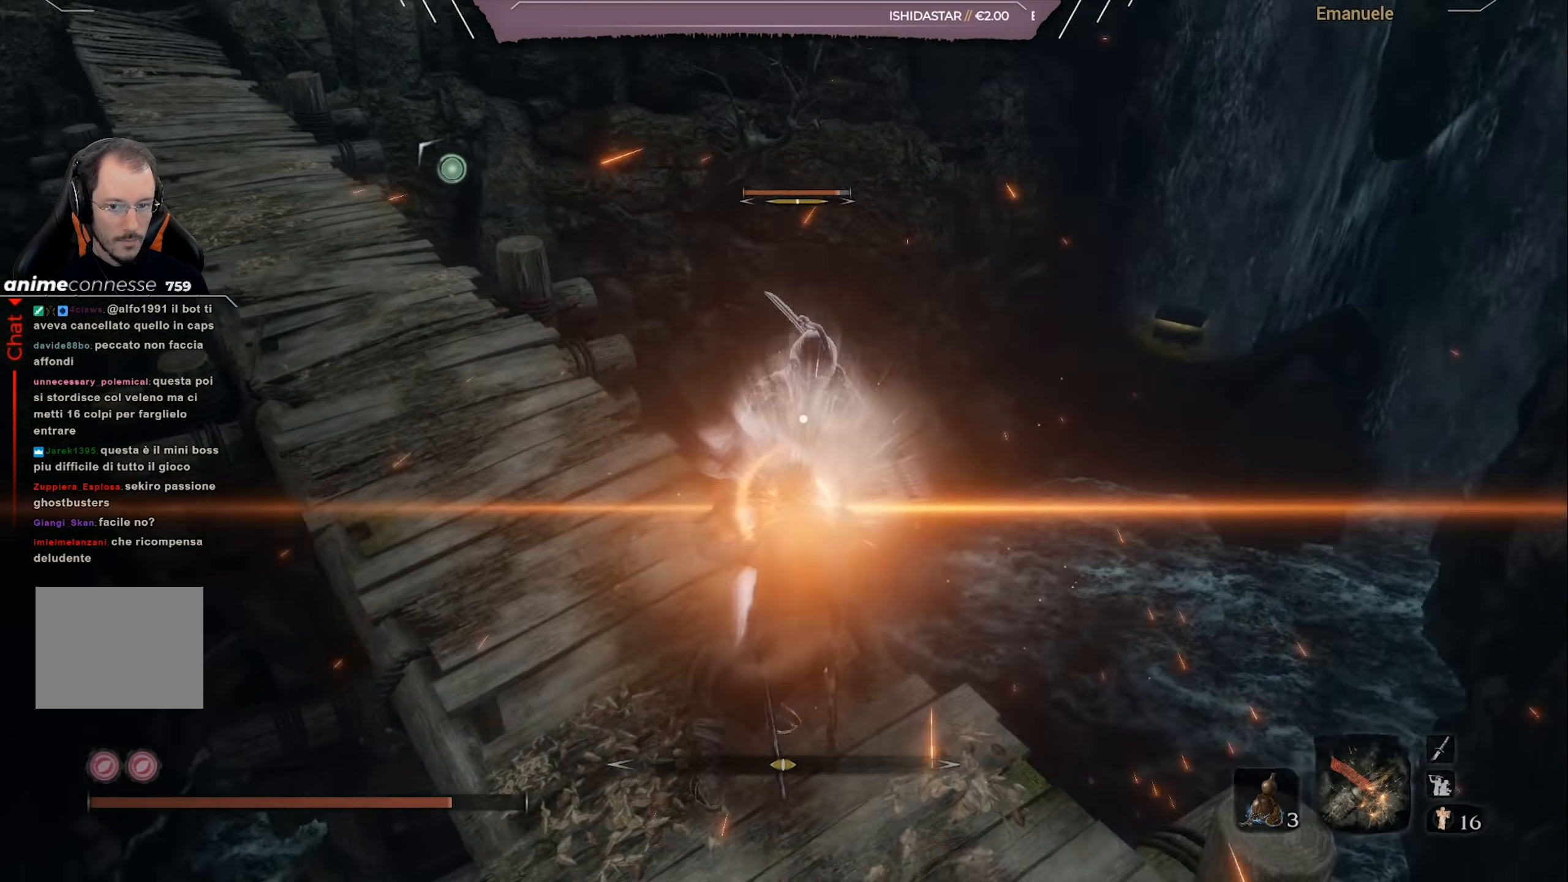
{"buttons": [], "left_stick": "up", "right_stick": "center", "events": [[17, "L1", "down"], [84, "L1", "up"], [167, "L1", "down"], [234, "L1", "up"], [267, "R1", "down"], [367, "R1", "up"]]}
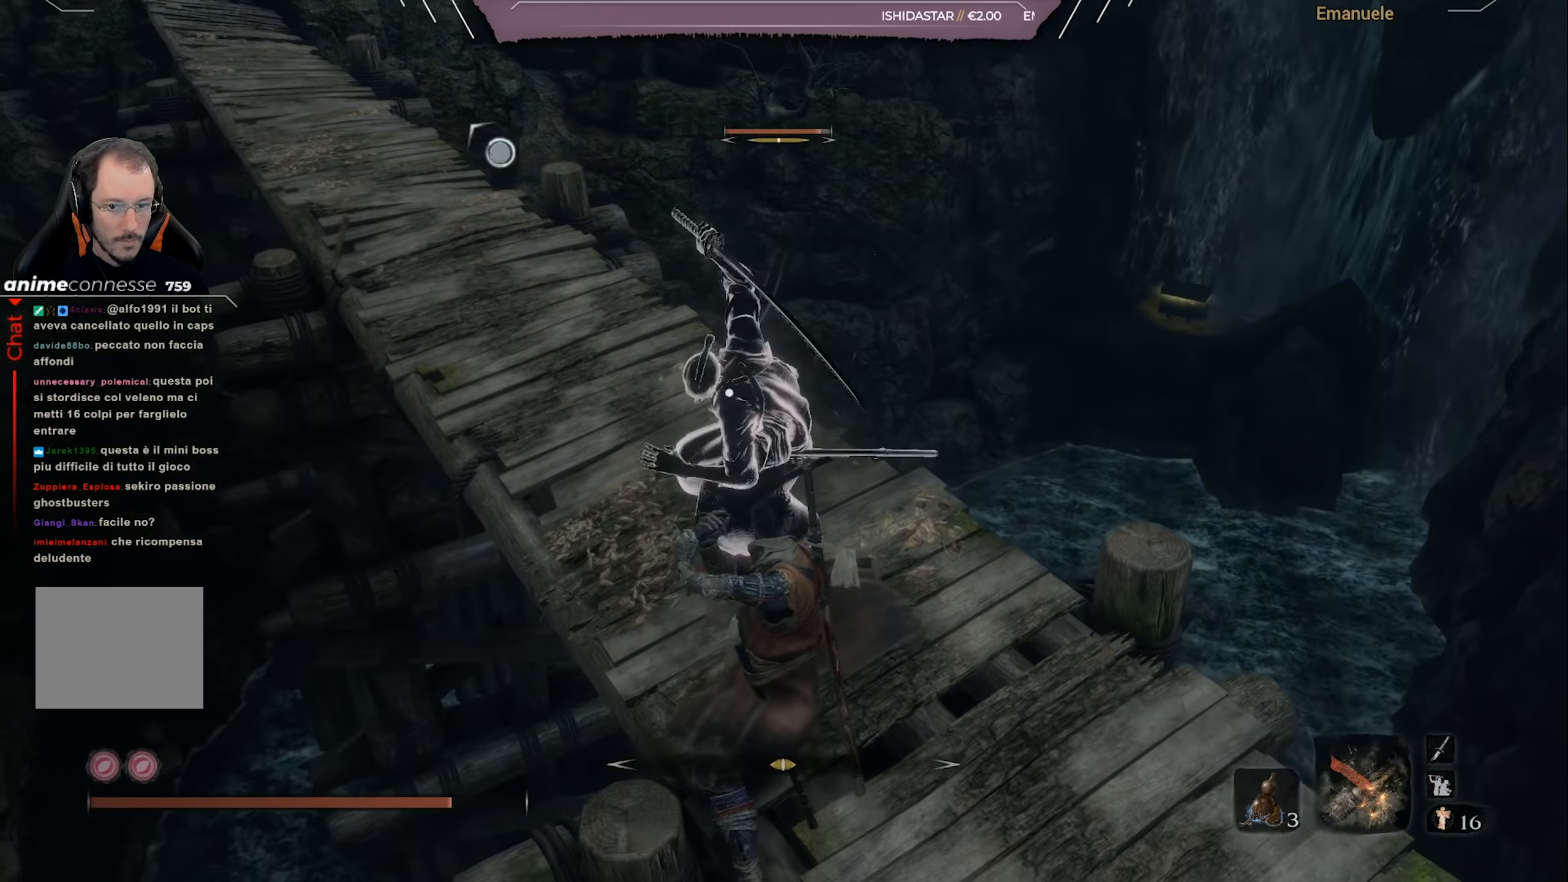
{"buttons": [], "left_stick": "up", "right_stick": "center", "events": [[100, "L1", "down"], [200, "L1", "up"], [333, "L1", "down"], [467, "L1", "up"]]}
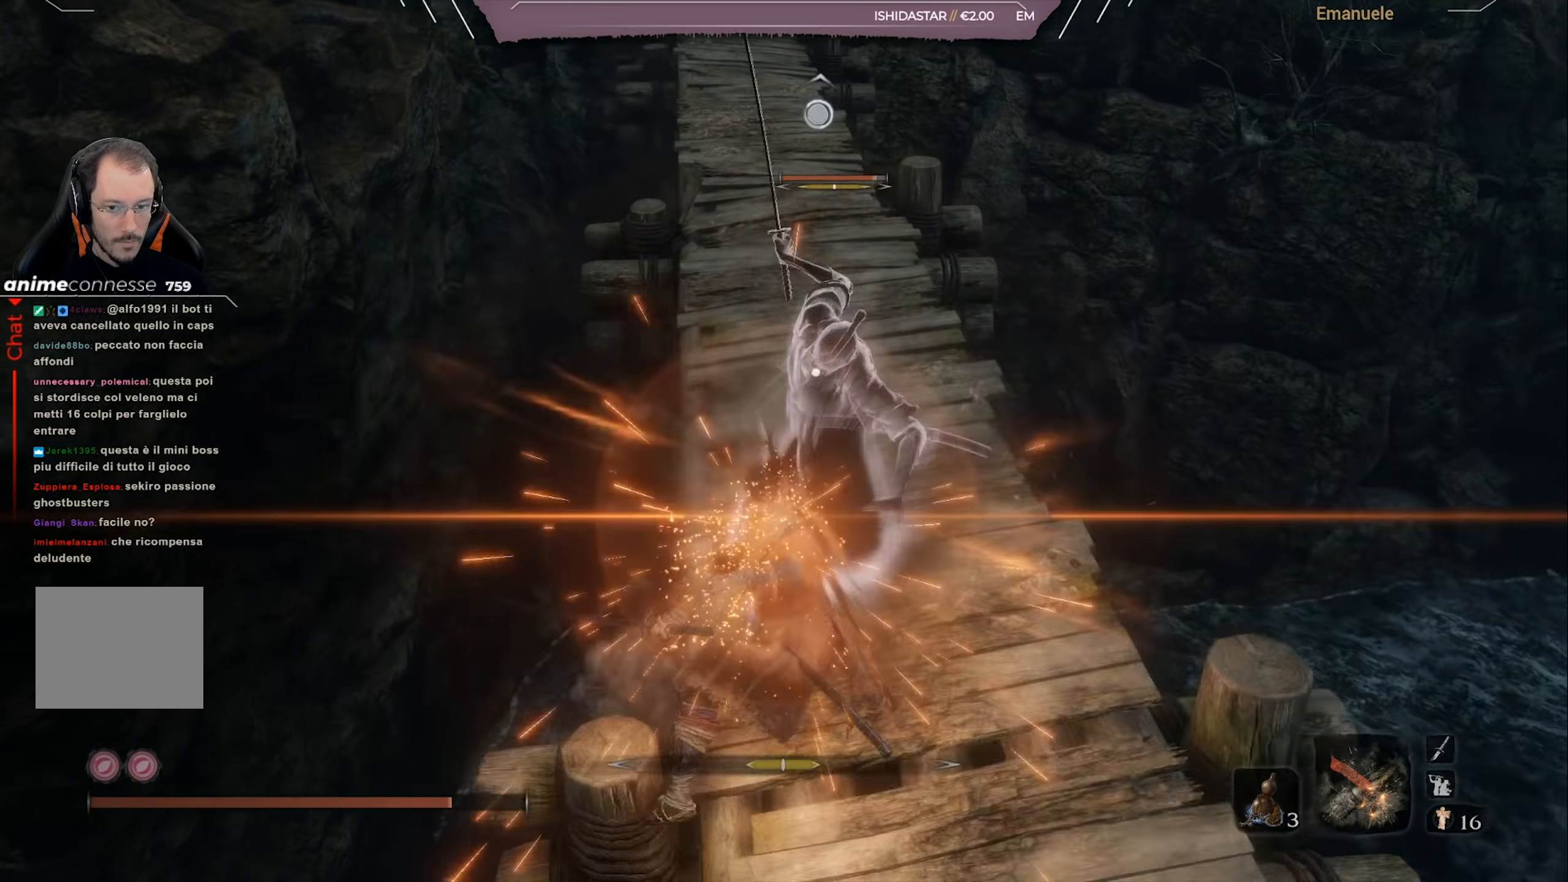
{"buttons": [], "left_stick": "up", "right_stick": "center", "events": [[167, "R1", "down"], [300, "R1", "up"], [434, "R1", "down"], [501, "R1", "up"]]}
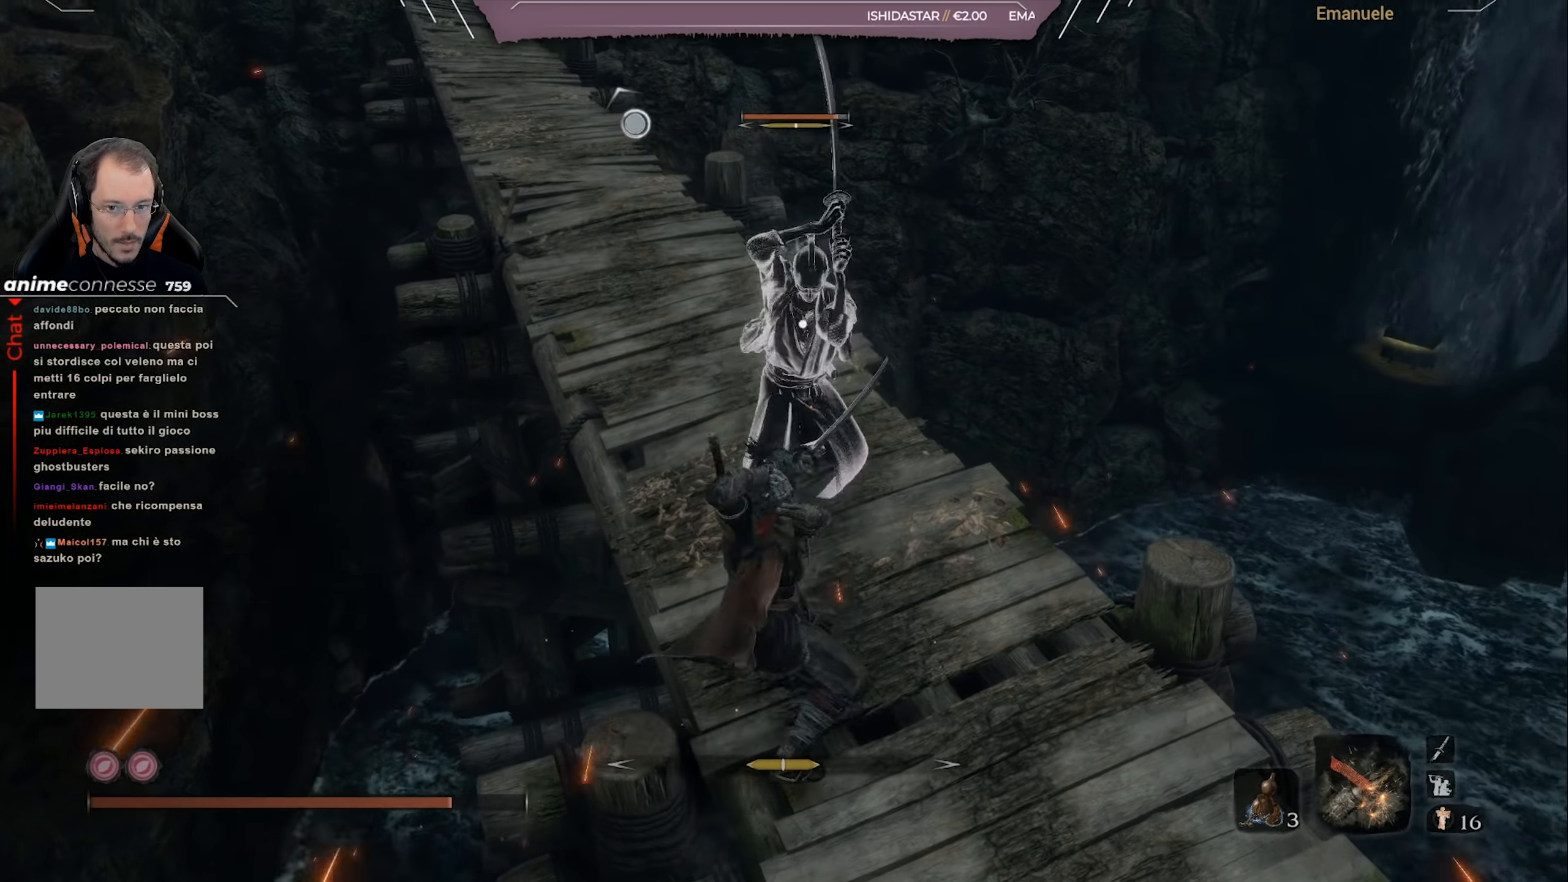
{"buttons": [], "left_stick": "center", "right_stick": "center", "events": [[66, "R1", "down"], [166, "R1", "up"], [233, "R1", "down"], [300, "left_stick", "center"], [333, "R1", "up"], [400, "R1", "down"], [500, "R1", "up"]]}
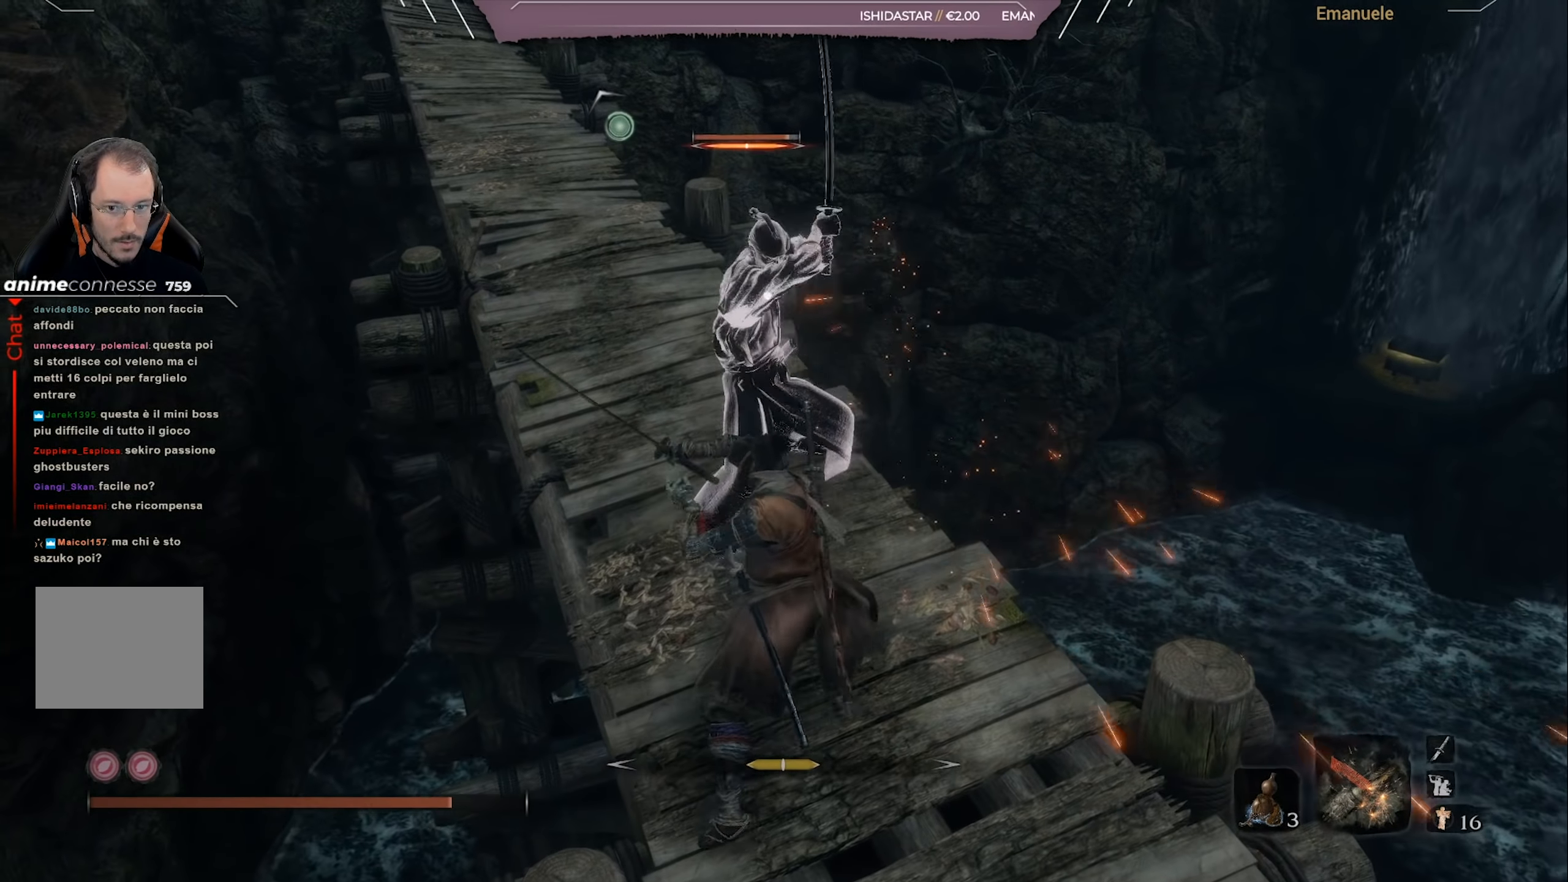
{"buttons": [], "left_stick": "center", "right_stick": "center", "events": [[67, "R1", "down"], [134, "R1", "up"], [234, "R1", "down"], [300, "R1", "up"]]}